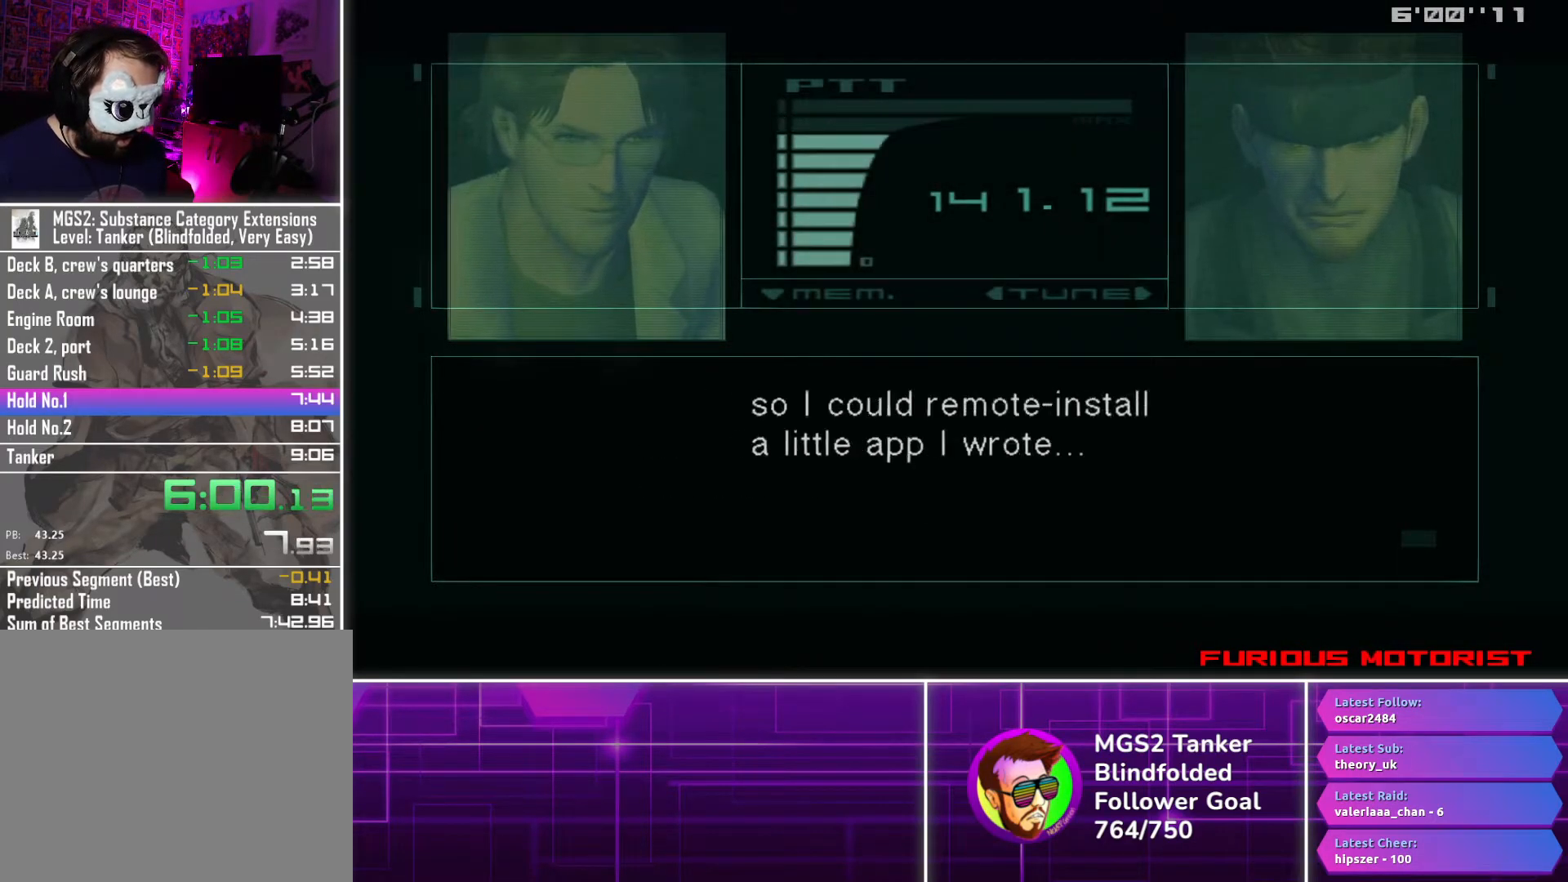
Gameplay with a controller (PlayStation layout); each line is a JSON object with the inputs held at the frame after it. "button_events" lists button changes between this image and that frame as [ms after this image, input, new state], when the widget could be followed in between (sticks are given only as held states). Not read: L3 R3 left_stick right_stick.
{"buttons": ["CROSS"], "button_events": []}
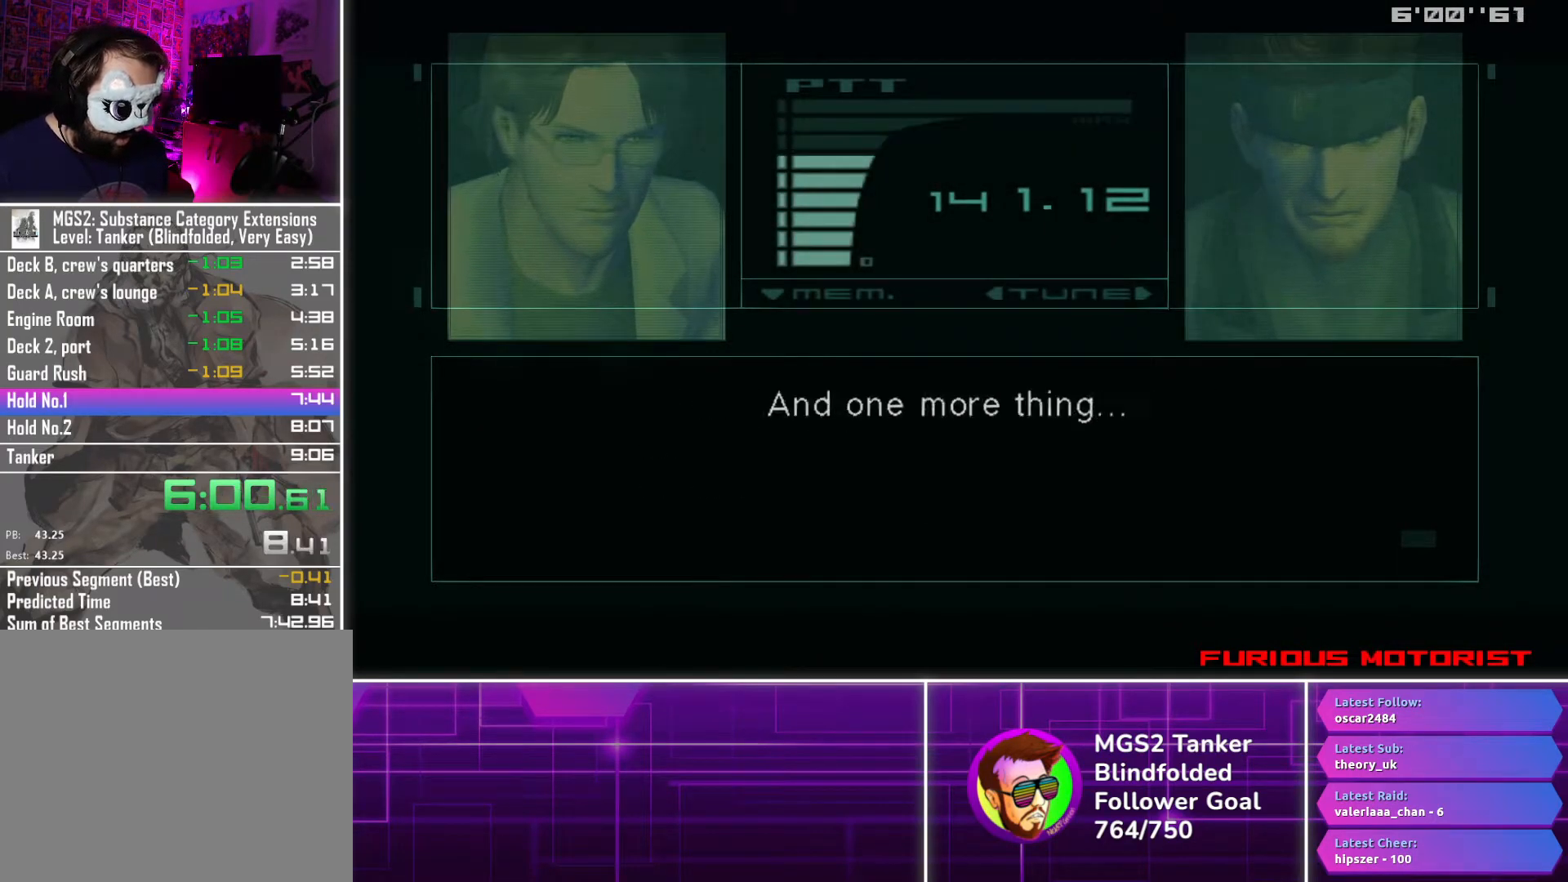
{"buttons": ["CROSS"], "button_events": []}
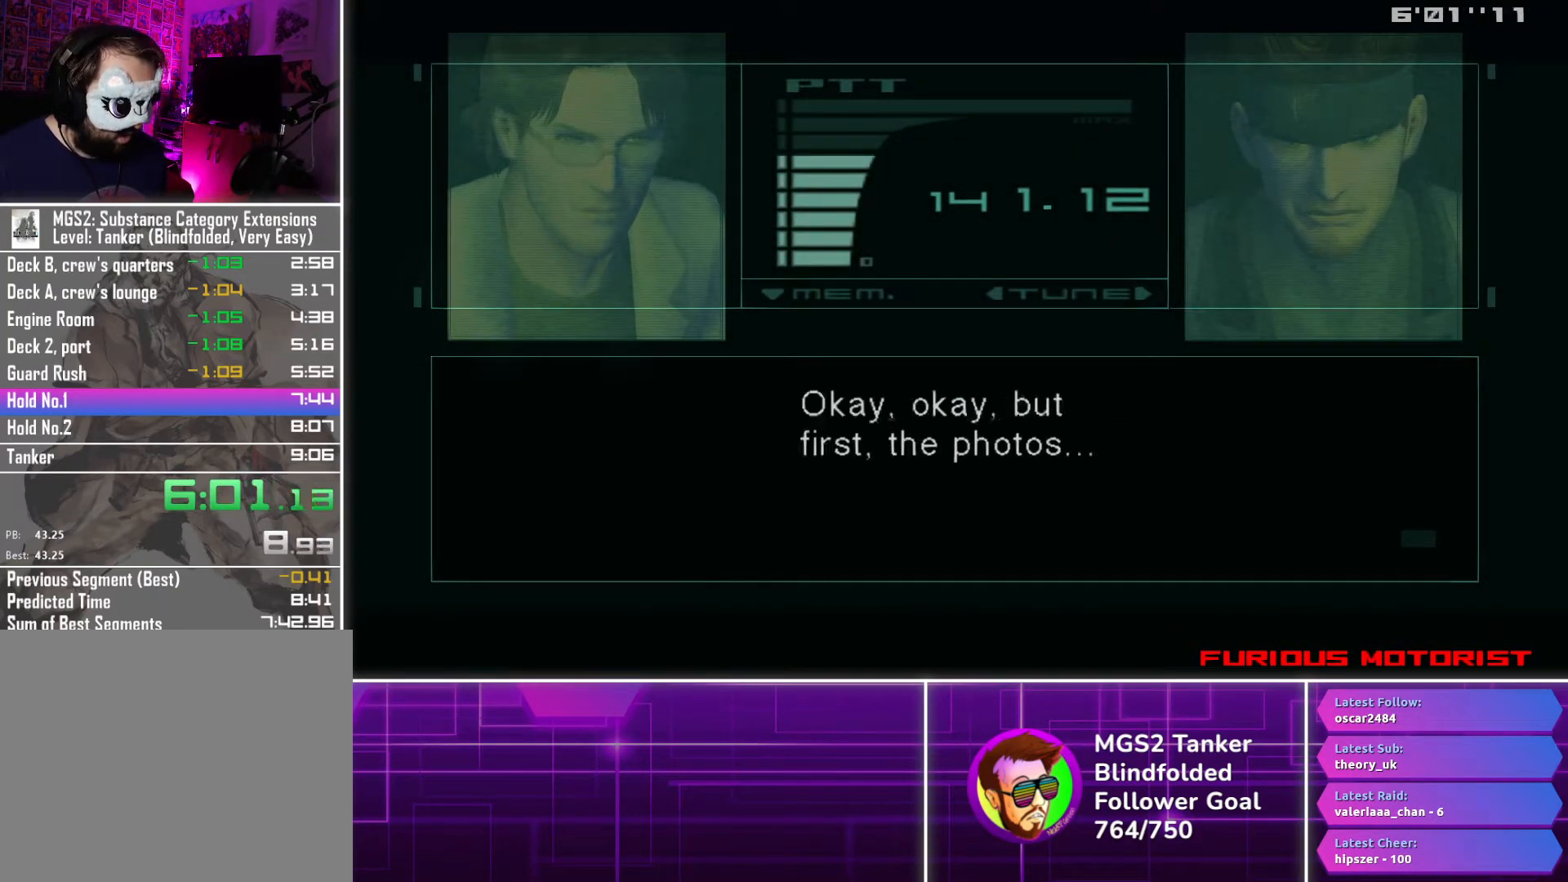
{"buttons": ["CROSS"], "button_events": []}
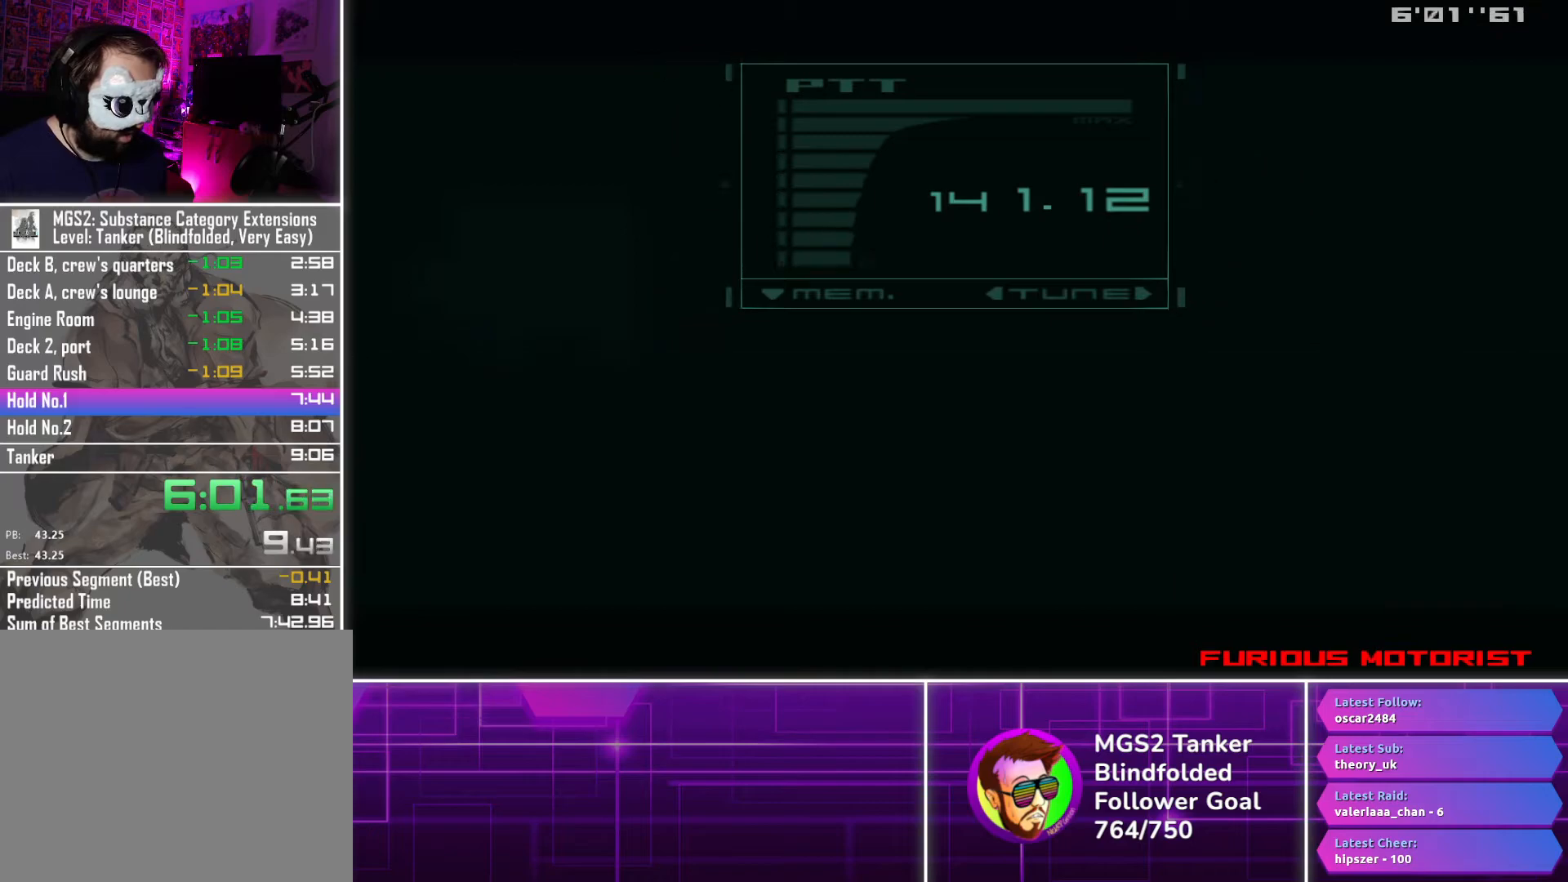
{"buttons": [], "button_events": [[350, "CROSS", "up"]]}
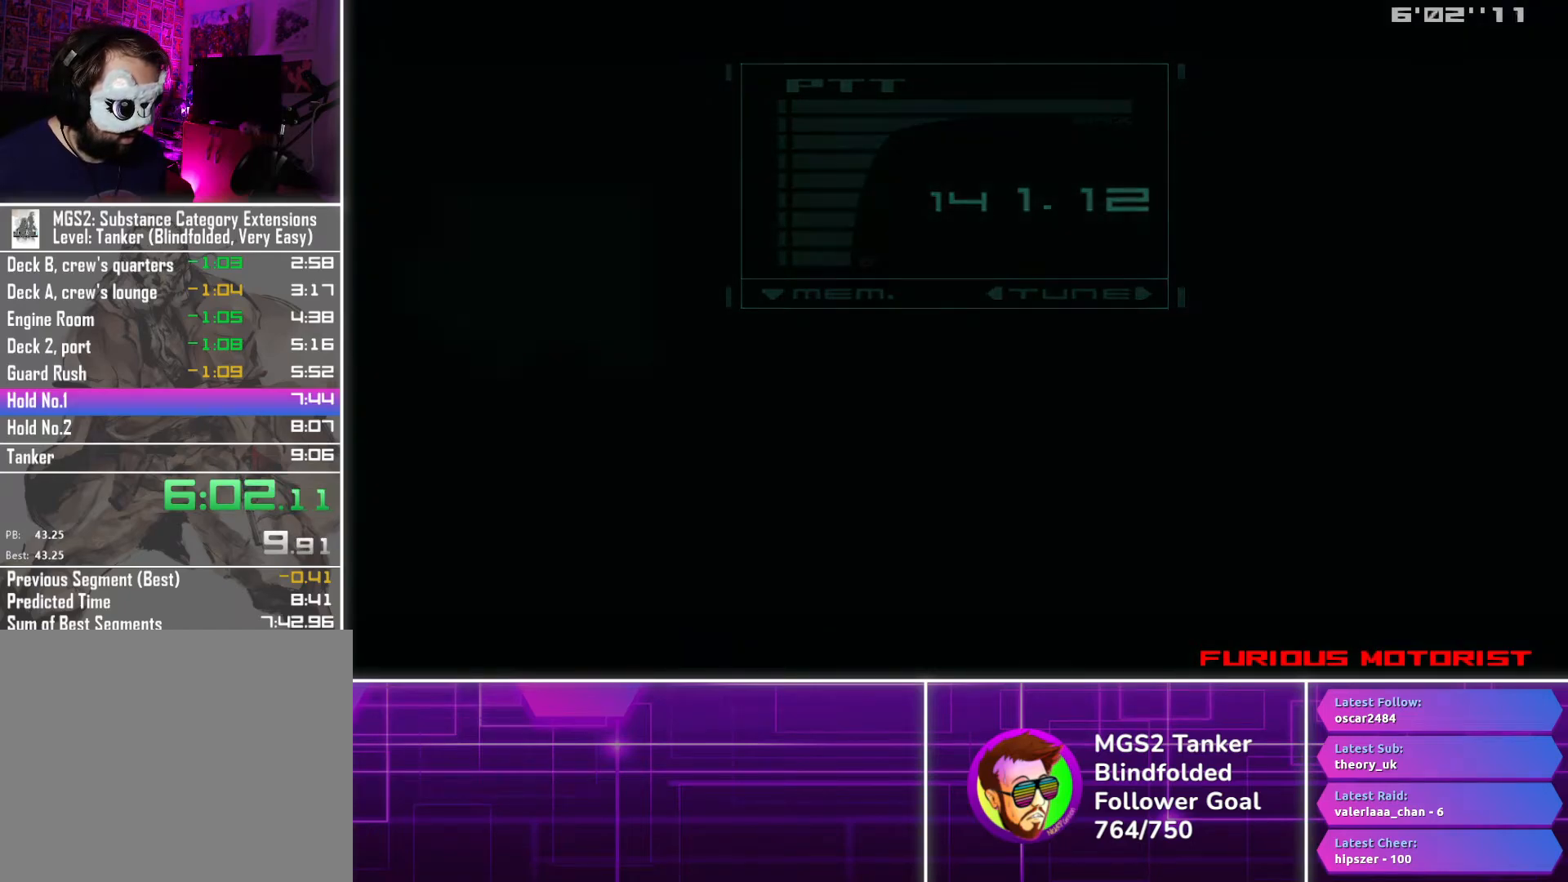
{"buttons": [], "button_events": []}
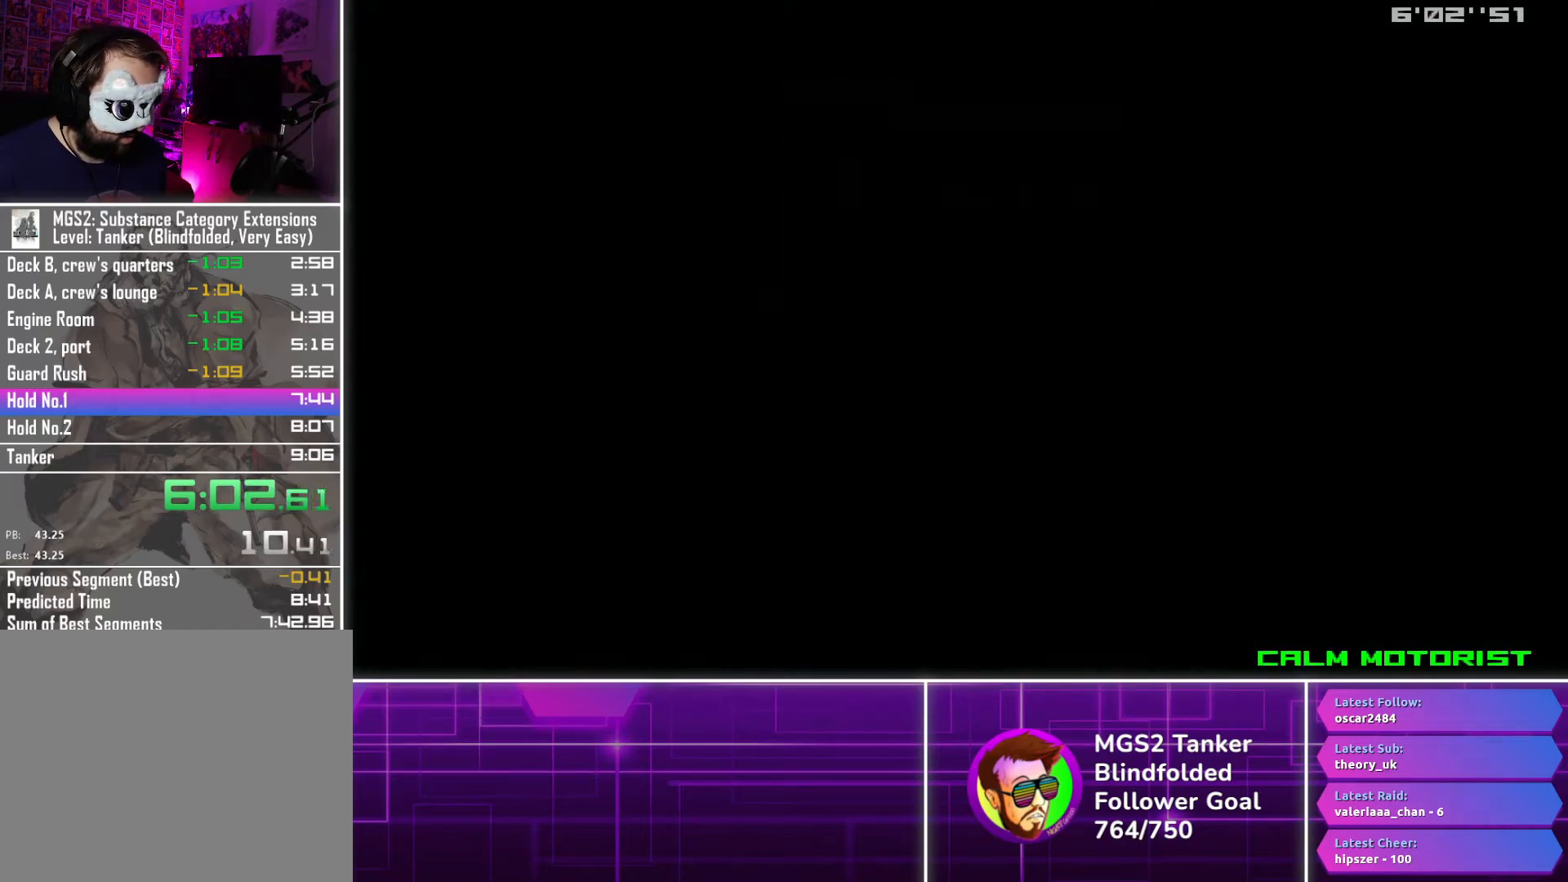
{"buttons": ["DPAD_UP", "DPAD_RIGHT"], "button_events": [[117, "DPAD_UP", "down"], [150, "DPAD_RIGHT", "down"]]}
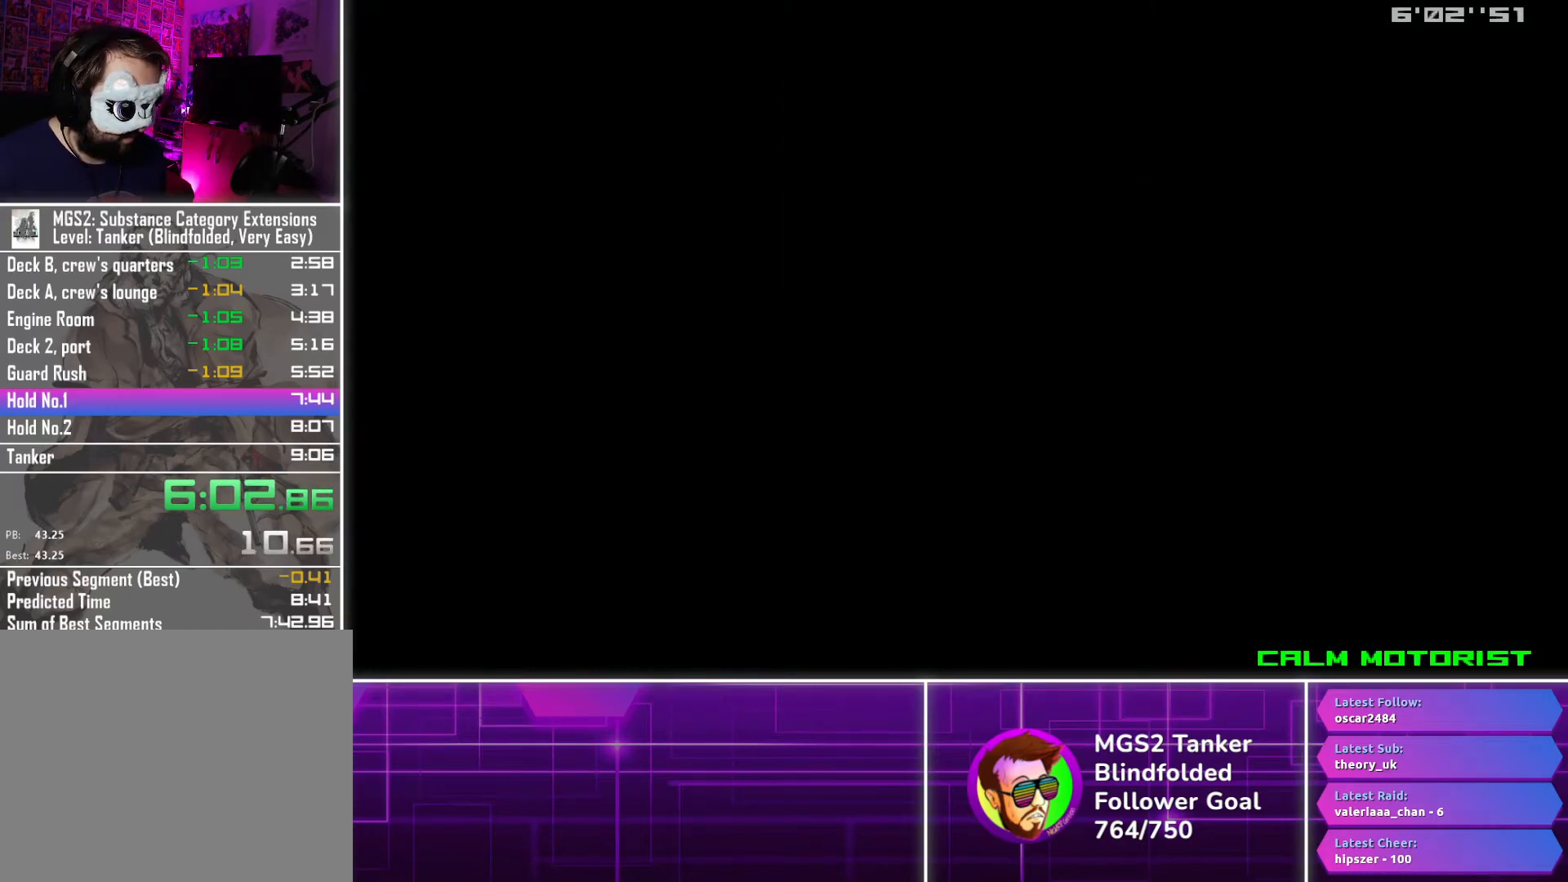
{"buttons": ["DPAD_UP", "DPAD_RIGHT"], "button_events": []}
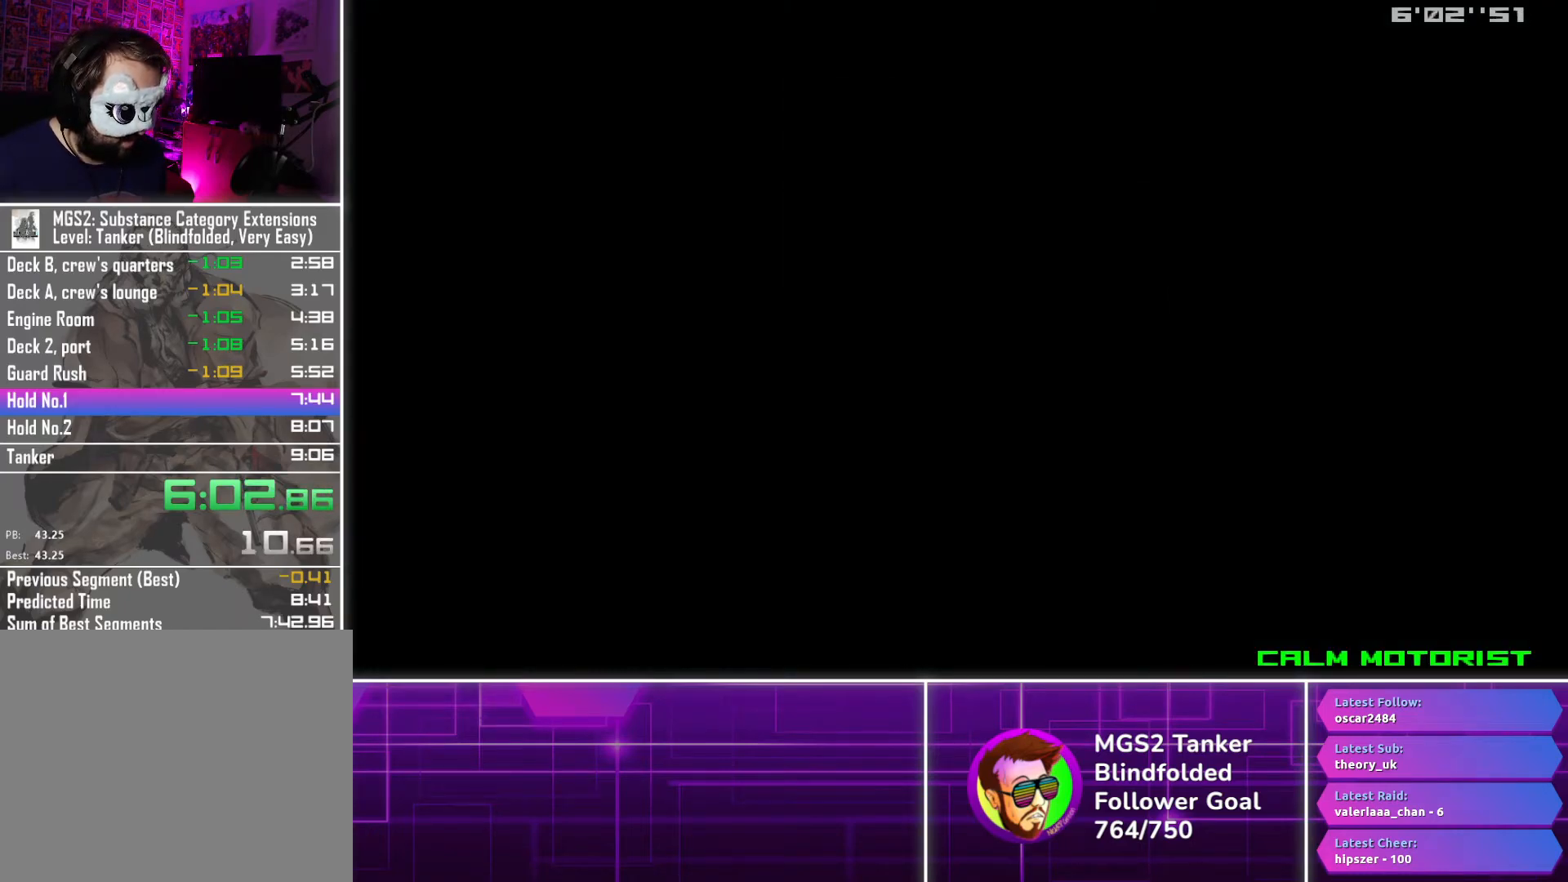
{"buttons": ["DPAD_UP", "DPAD_RIGHT"], "button_events": []}
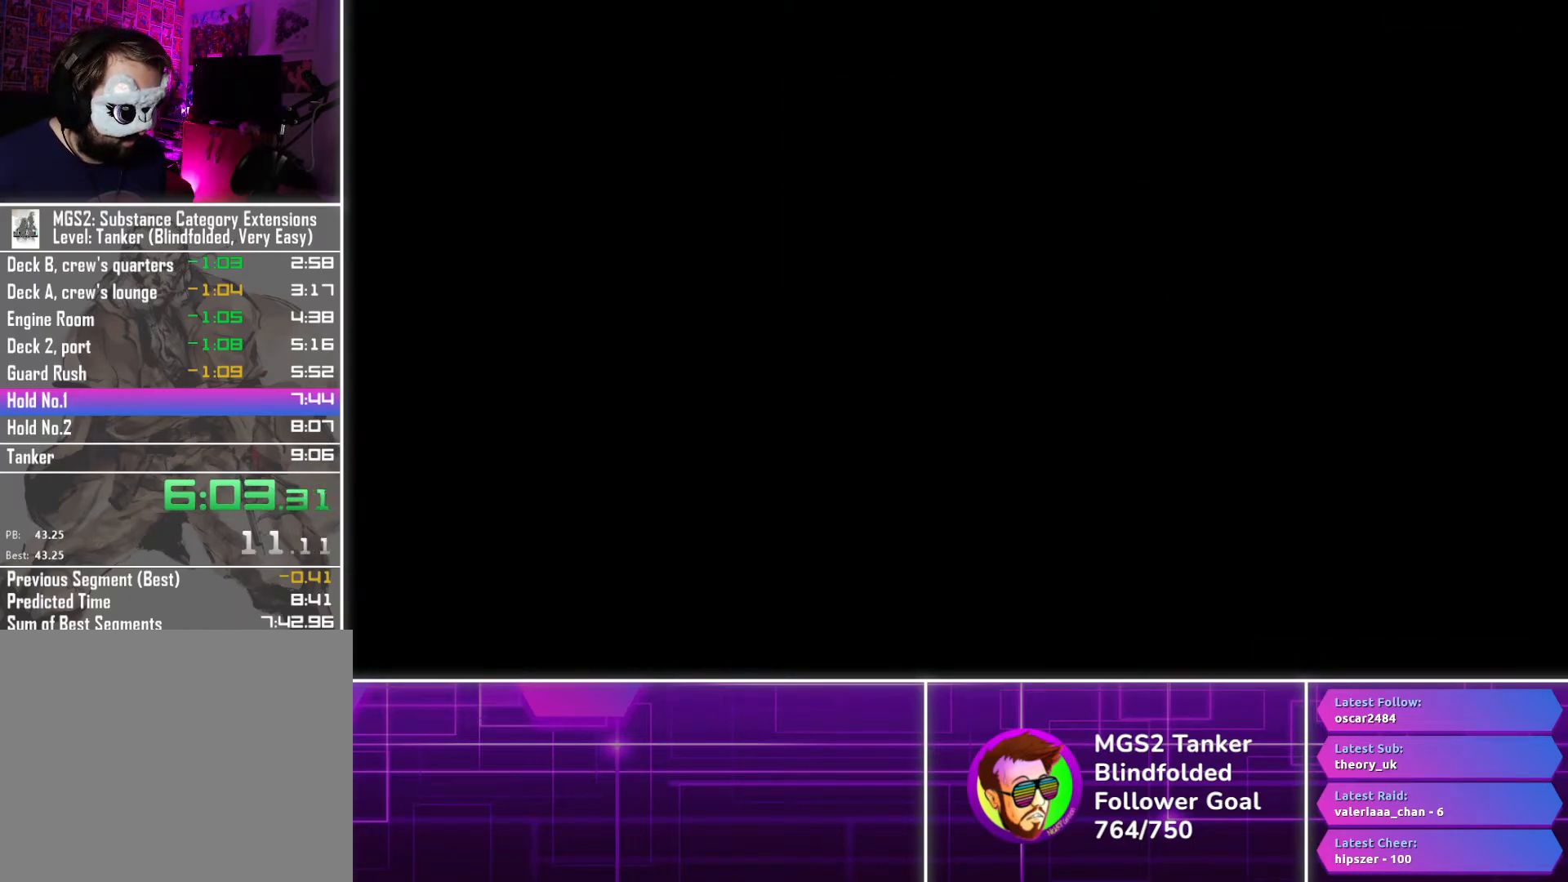
{"buttons": ["DPAD_UP", "DPAD_RIGHT"], "button_events": []}
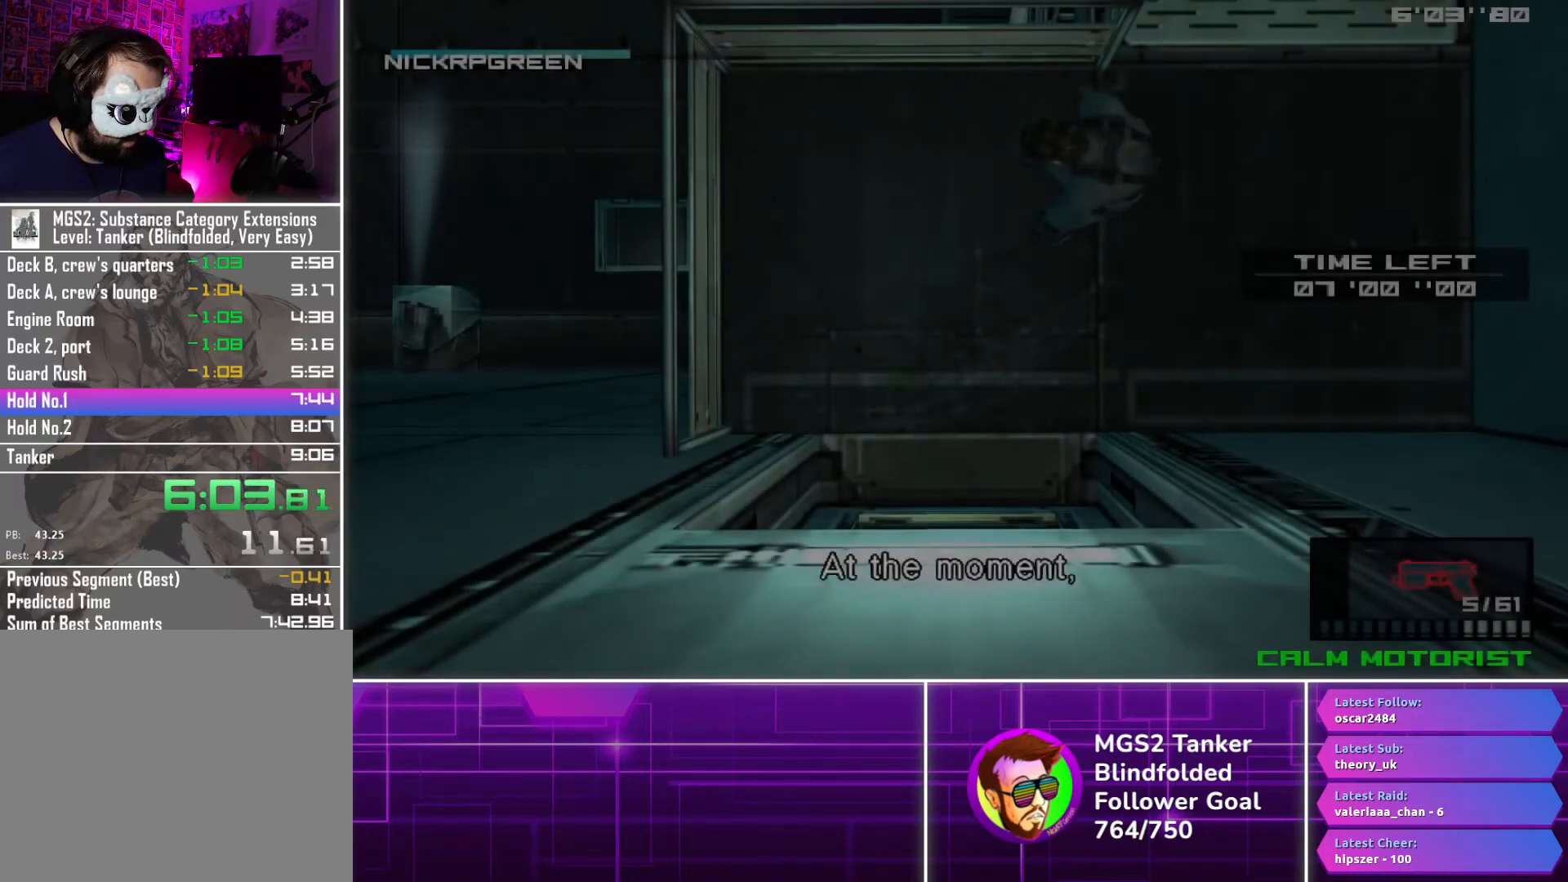
{"buttons": ["DPAD_UP", "DPAD_RIGHT"], "button_events": []}
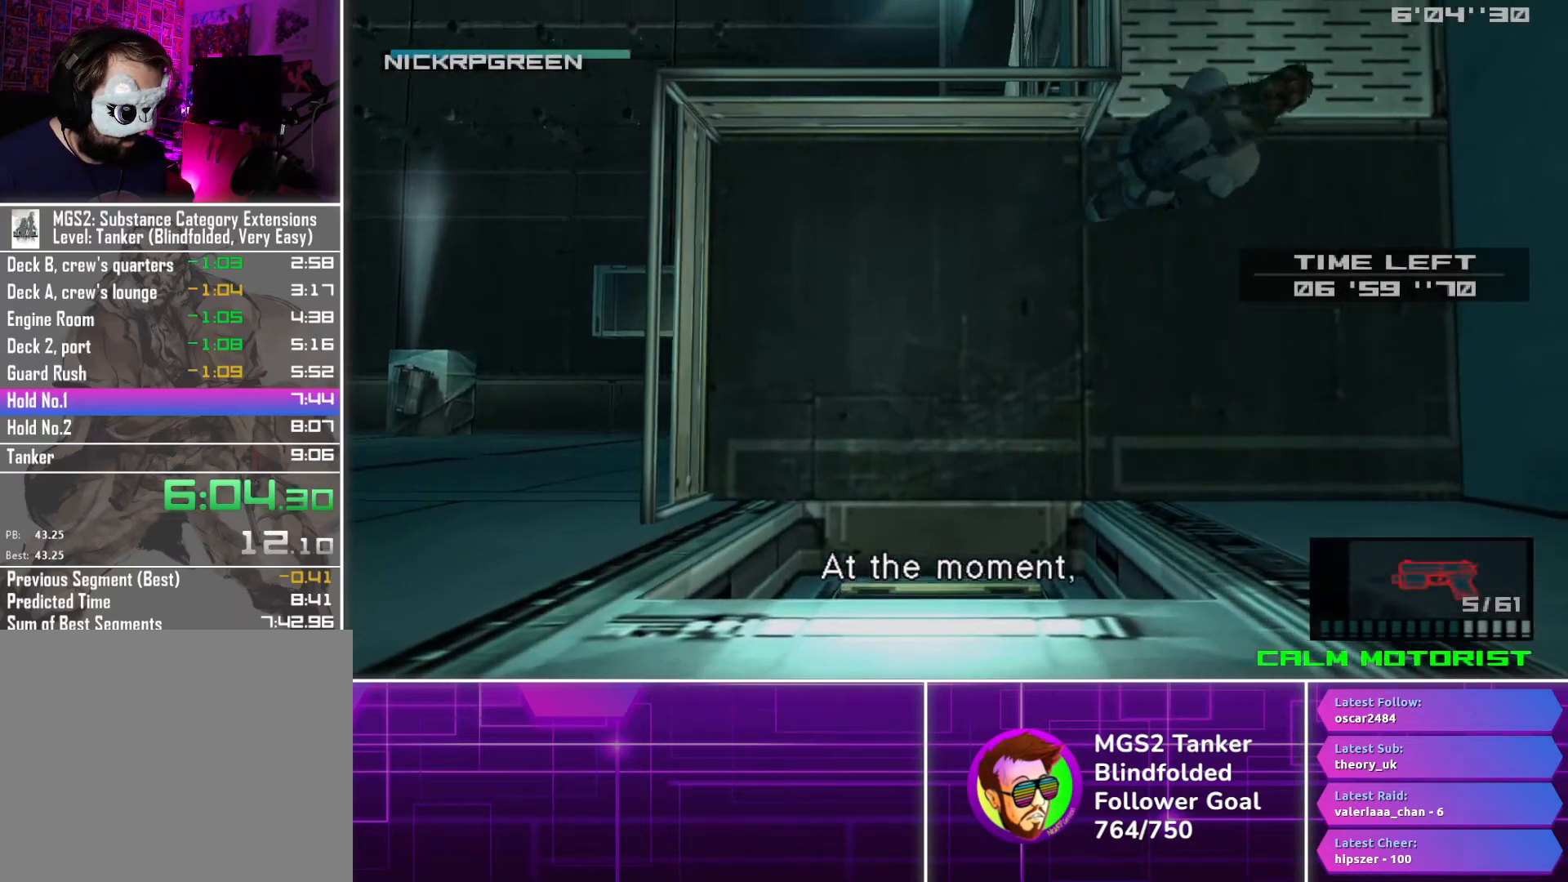
{"buttons": ["DPAD_UP", "DPAD_RIGHT"], "button_events": []}
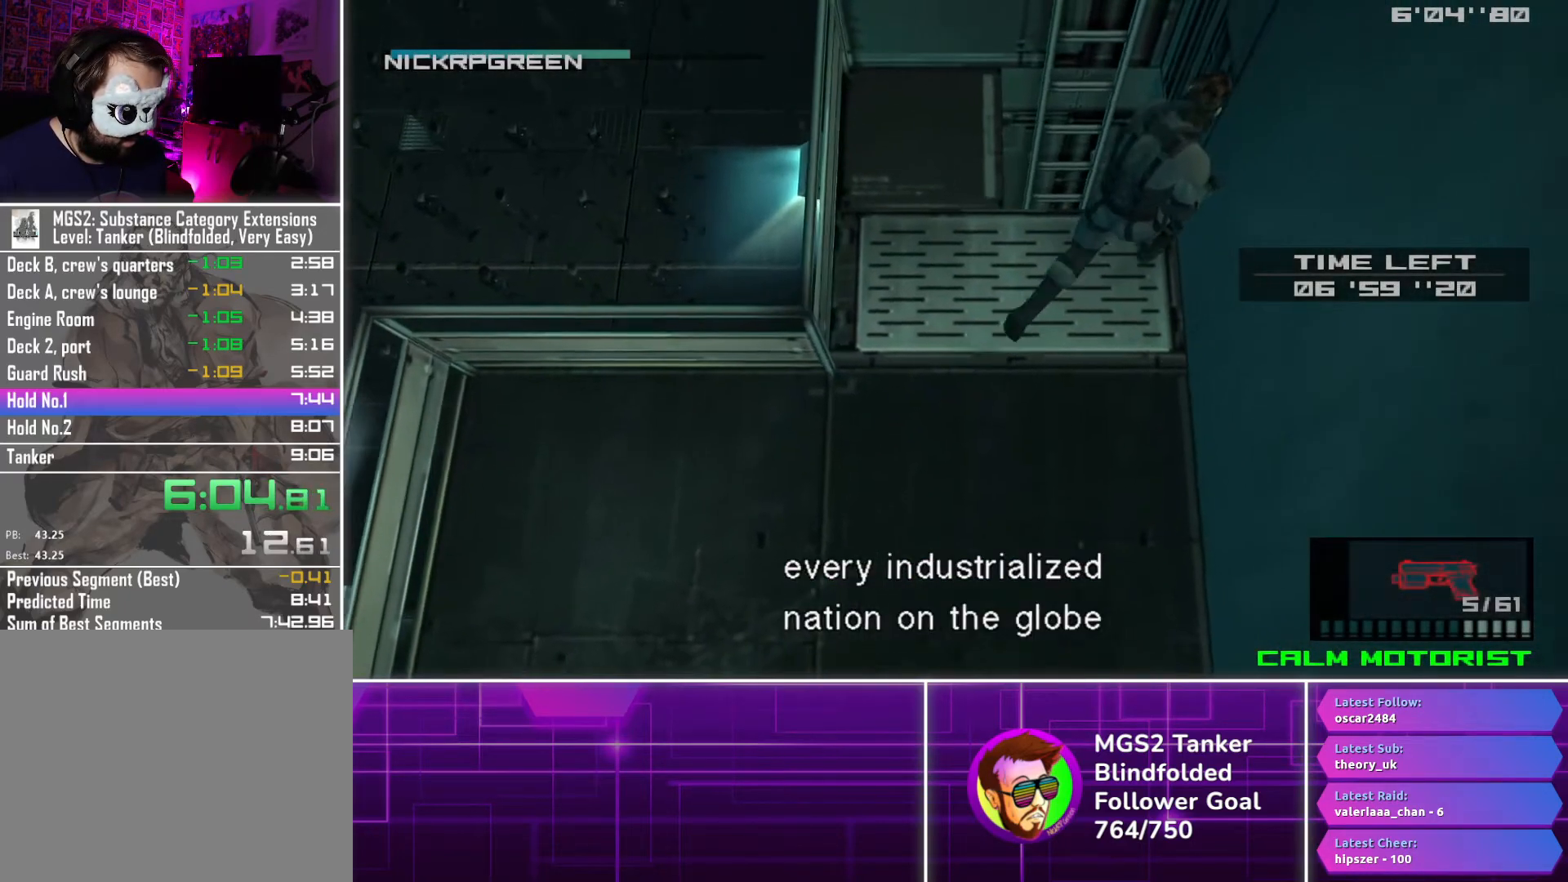
{"buttons": [], "button_events": [[33, "DPAD_RIGHT", "up"], [417, "CIRCLE", "down"], [417, "DPAD_UP", "up"], [500, "CIRCLE", "up"]]}
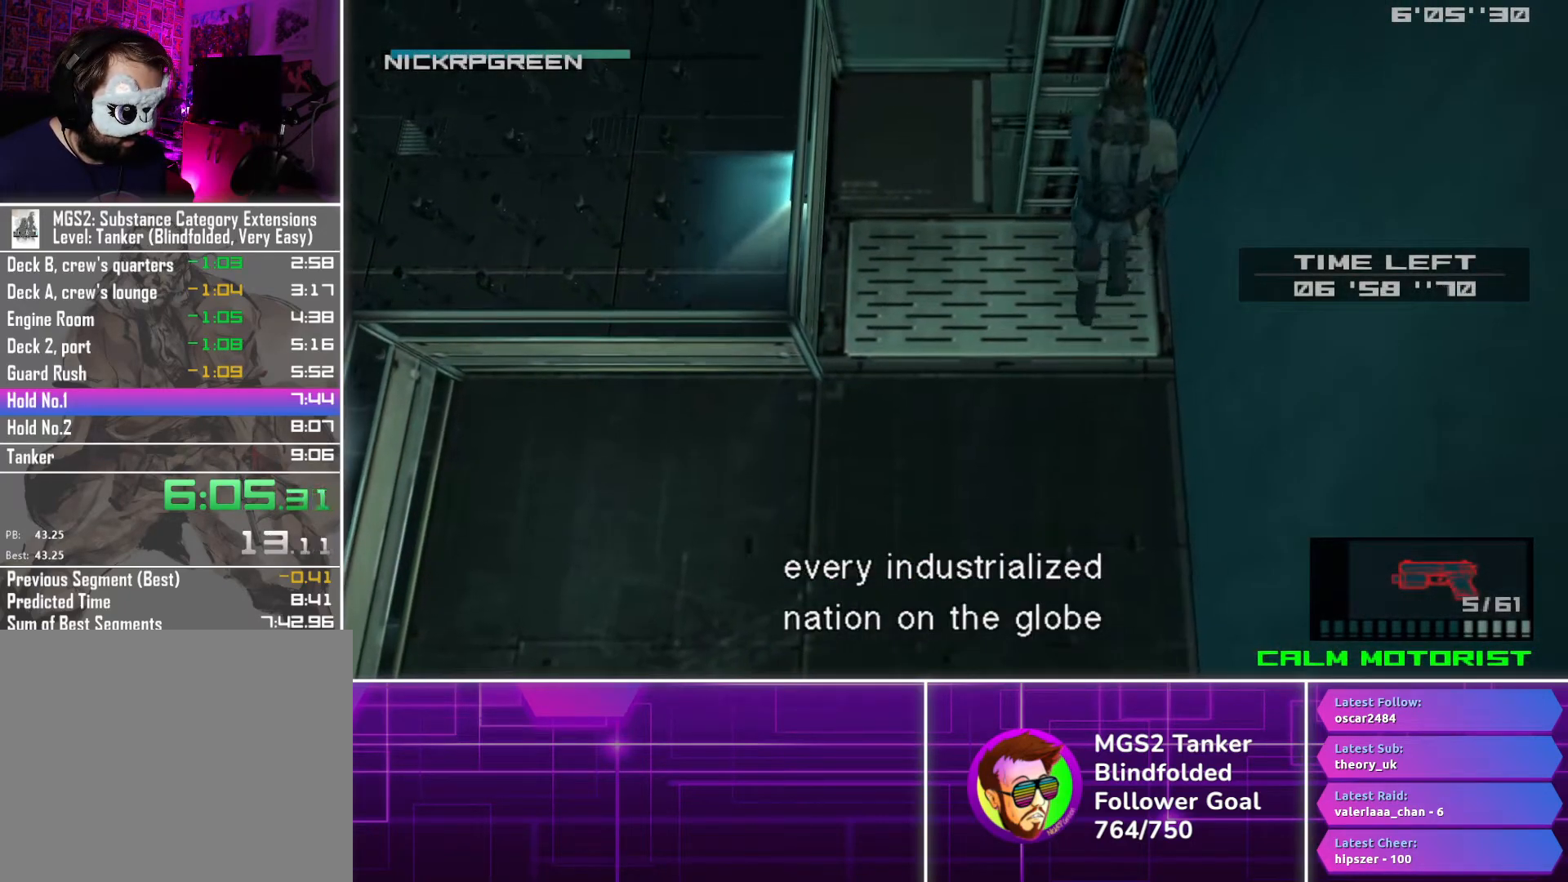
{"buttons": [], "button_events": [[83, "CIRCLE", "down"], [150, "CIRCLE", "up"], [233, "CIRCLE", "down"], [317, "CIRCLE", "up"], [383, "CIRCLE", "down"], [450, "CIRCLE", "up"]]}
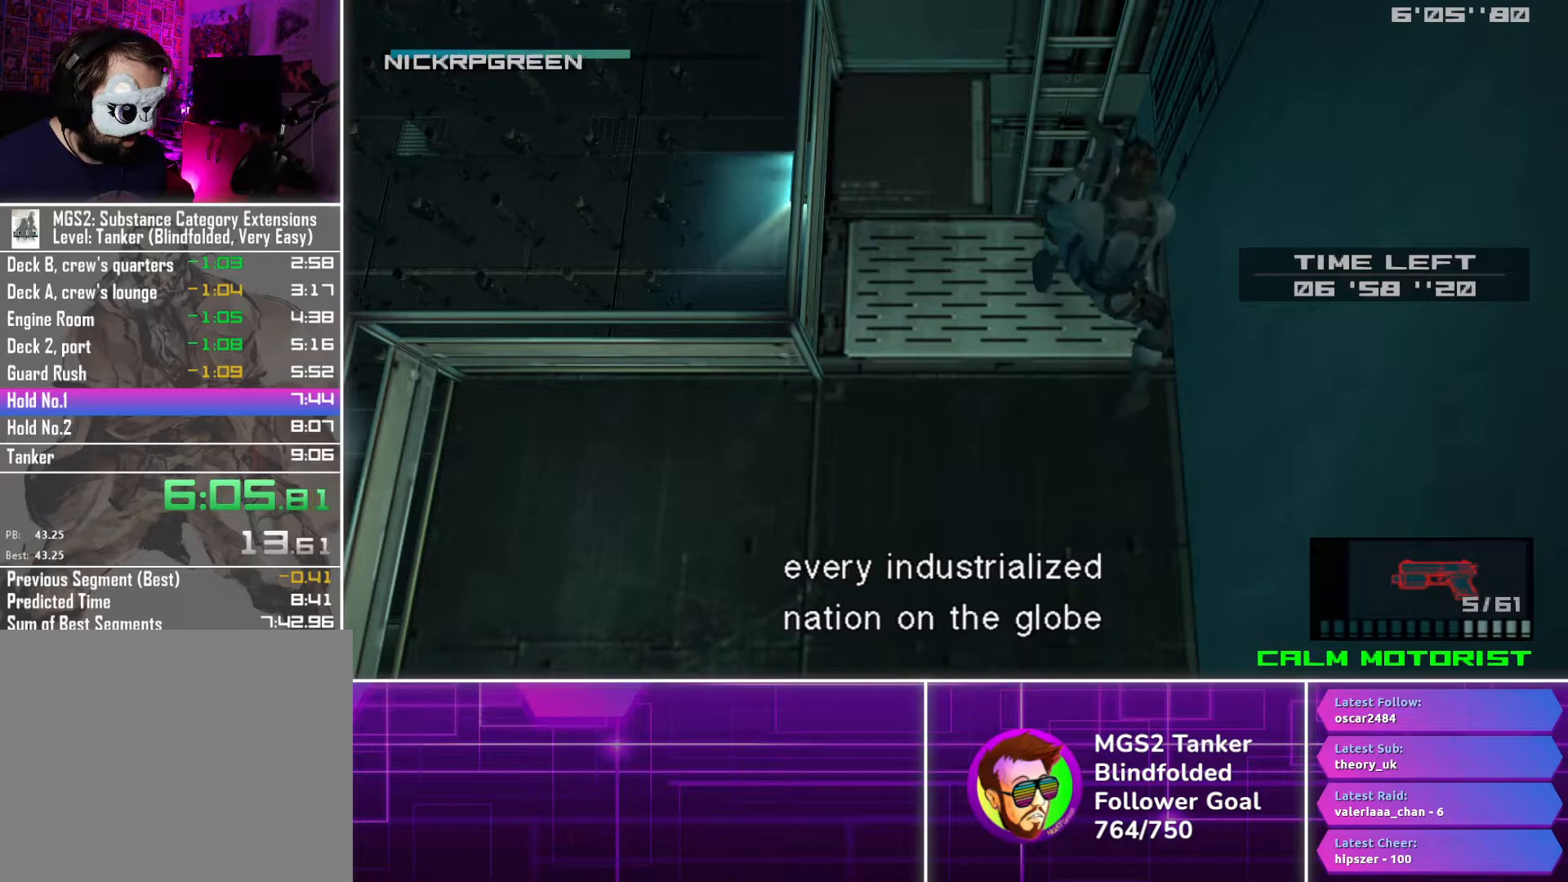
{"buttons": [], "button_events": [[383, "L2", "down"], [467, "L2", "up"]]}
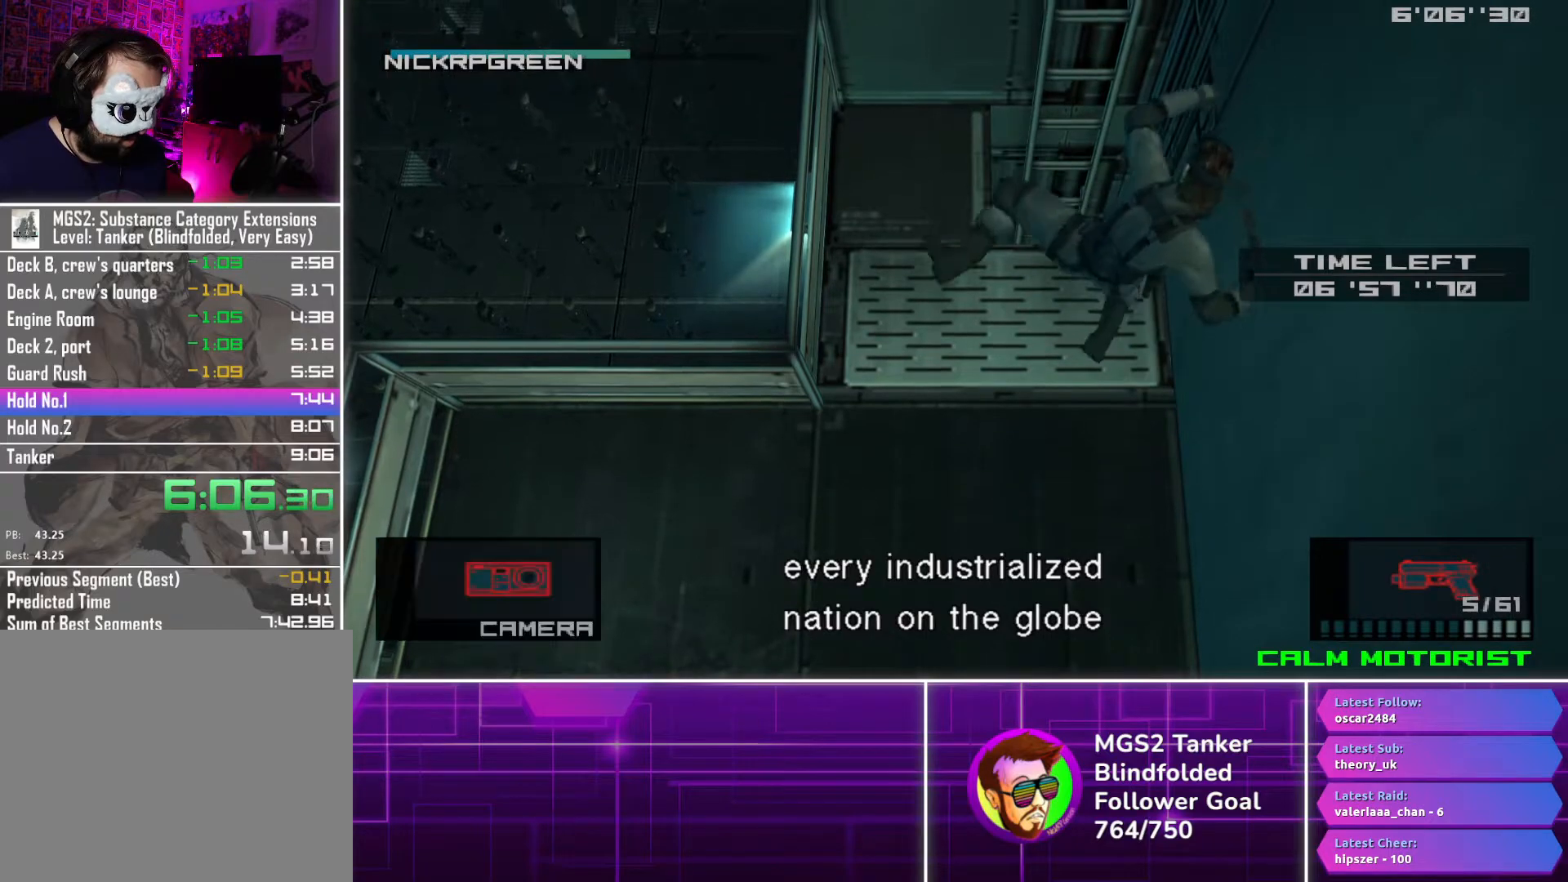
{"buttons": ["DPAD_LEFT"], "button_events": [[17, "TRIANGLE", "down"], [83, "TRIANGLE", "up"], [433, "DPAD_LEFT", "down"]]}
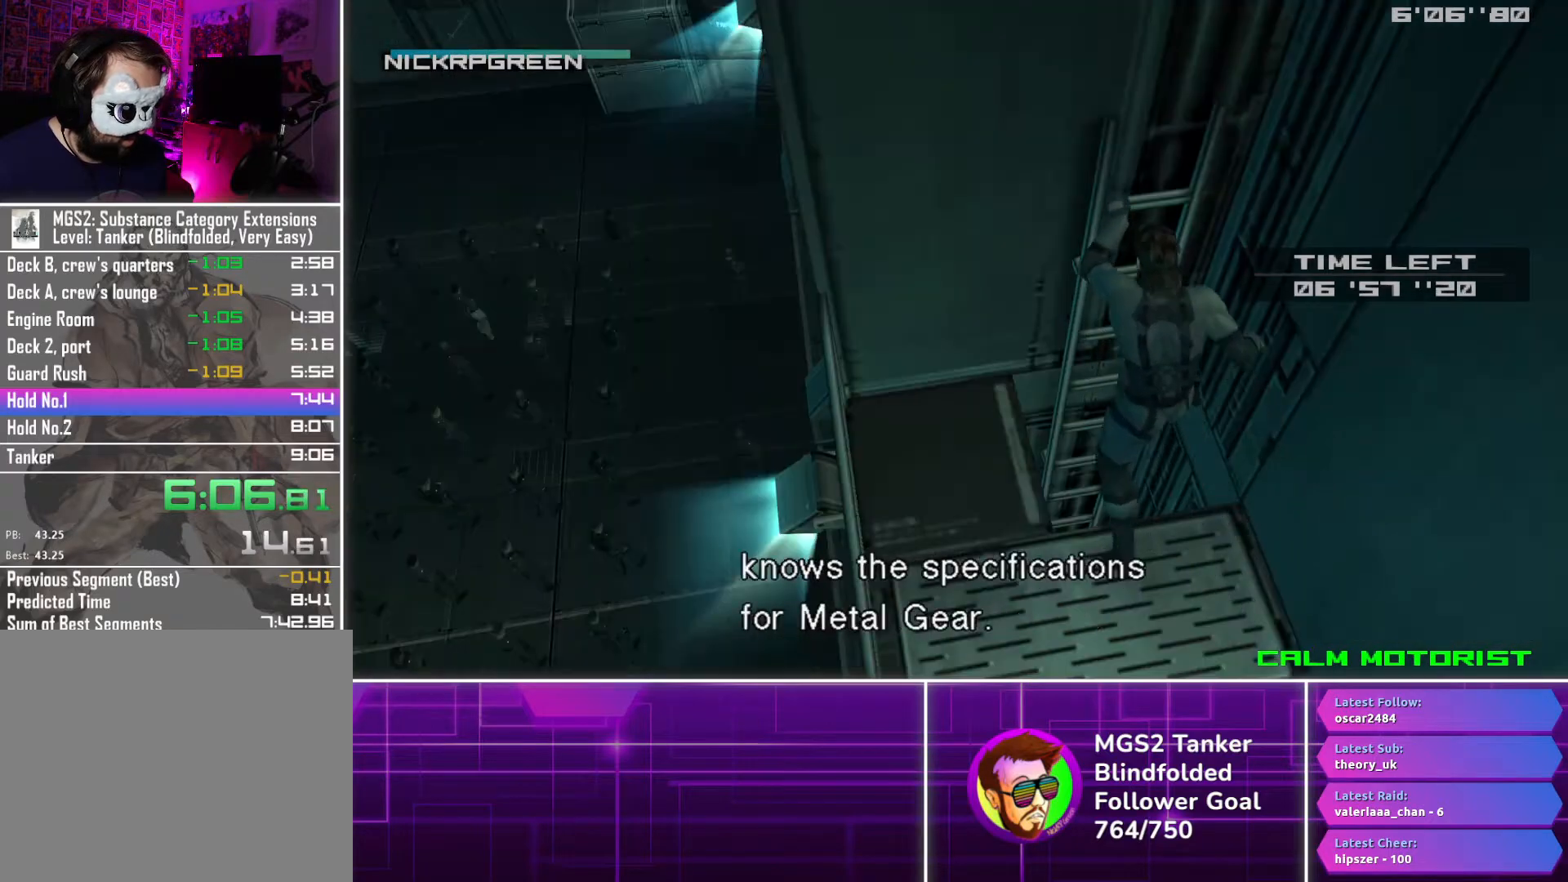
{"buttons": ["DPAD_LEFT"], "button_events": []}
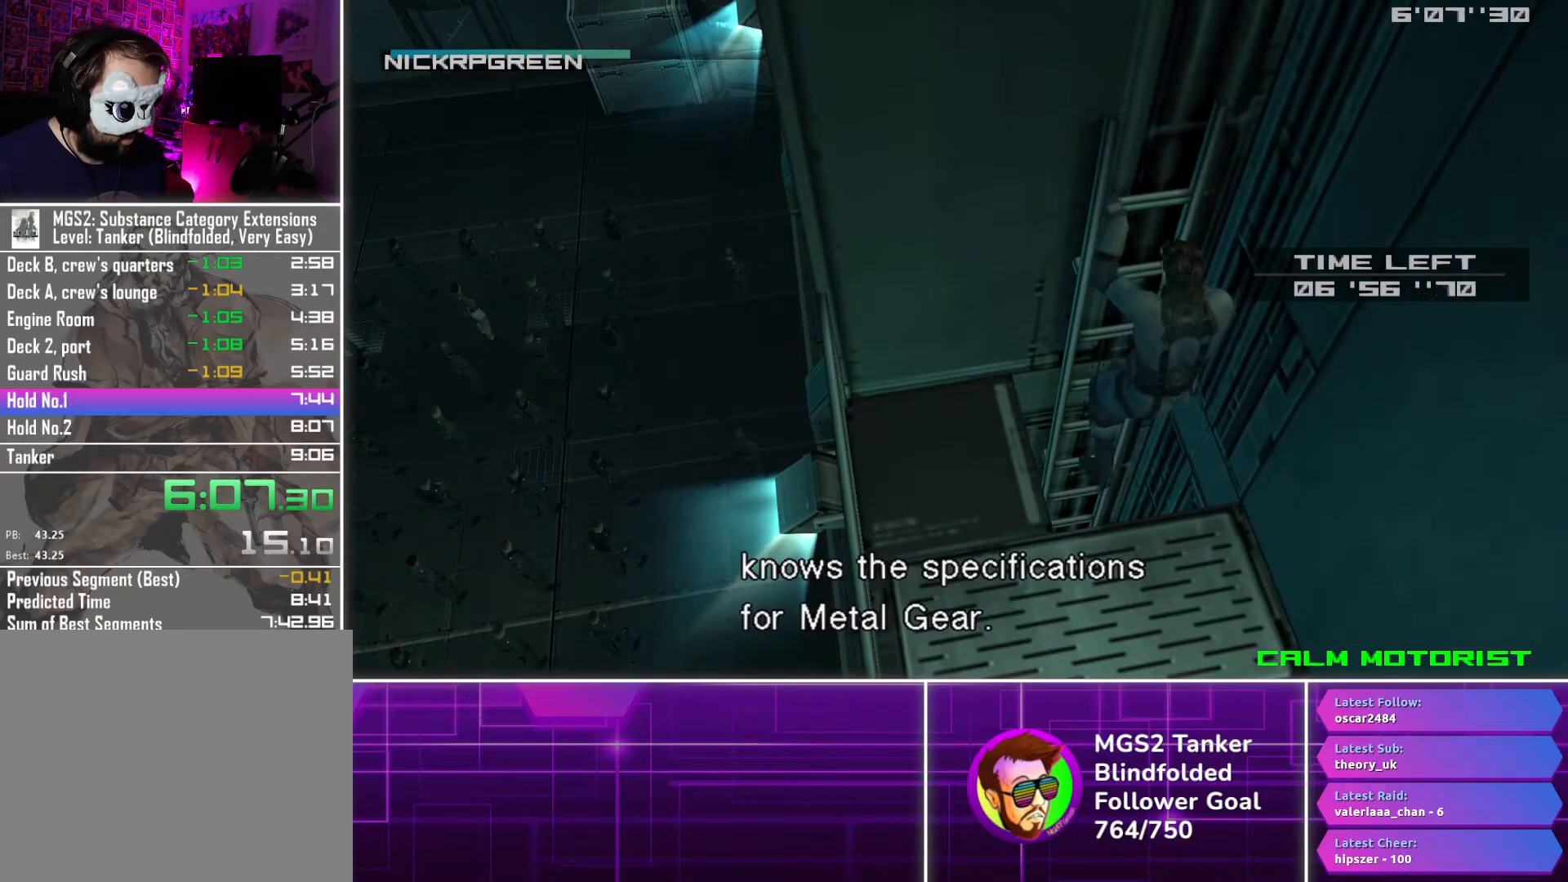
{"buttons": ["DPAD_LEFT"], "button_events": []}
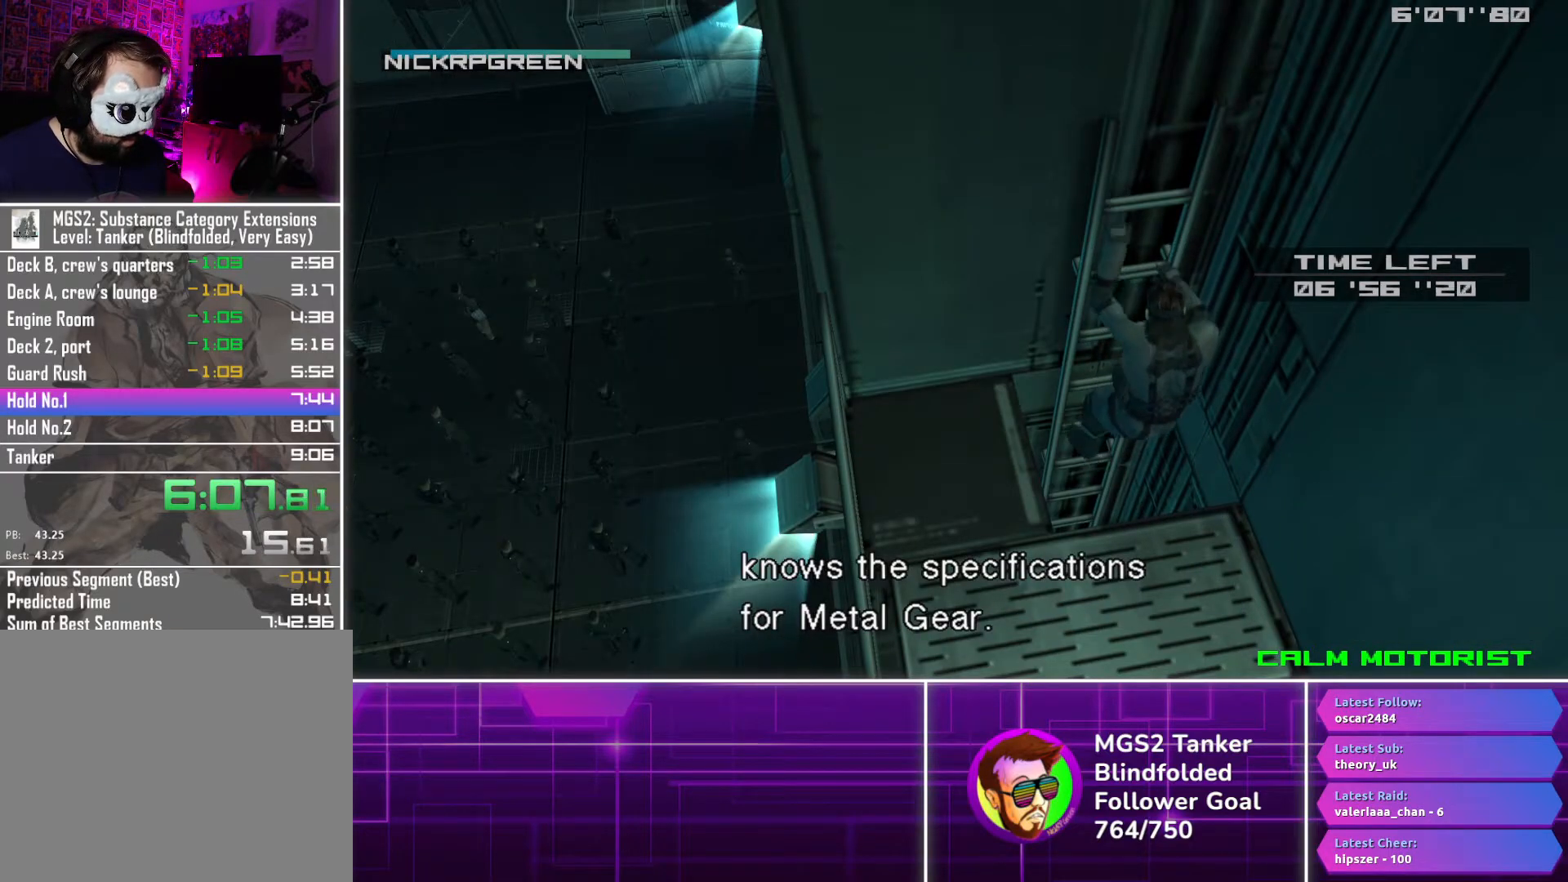
{"buttons": ["DPAD_LEFT"], "button_events": []}
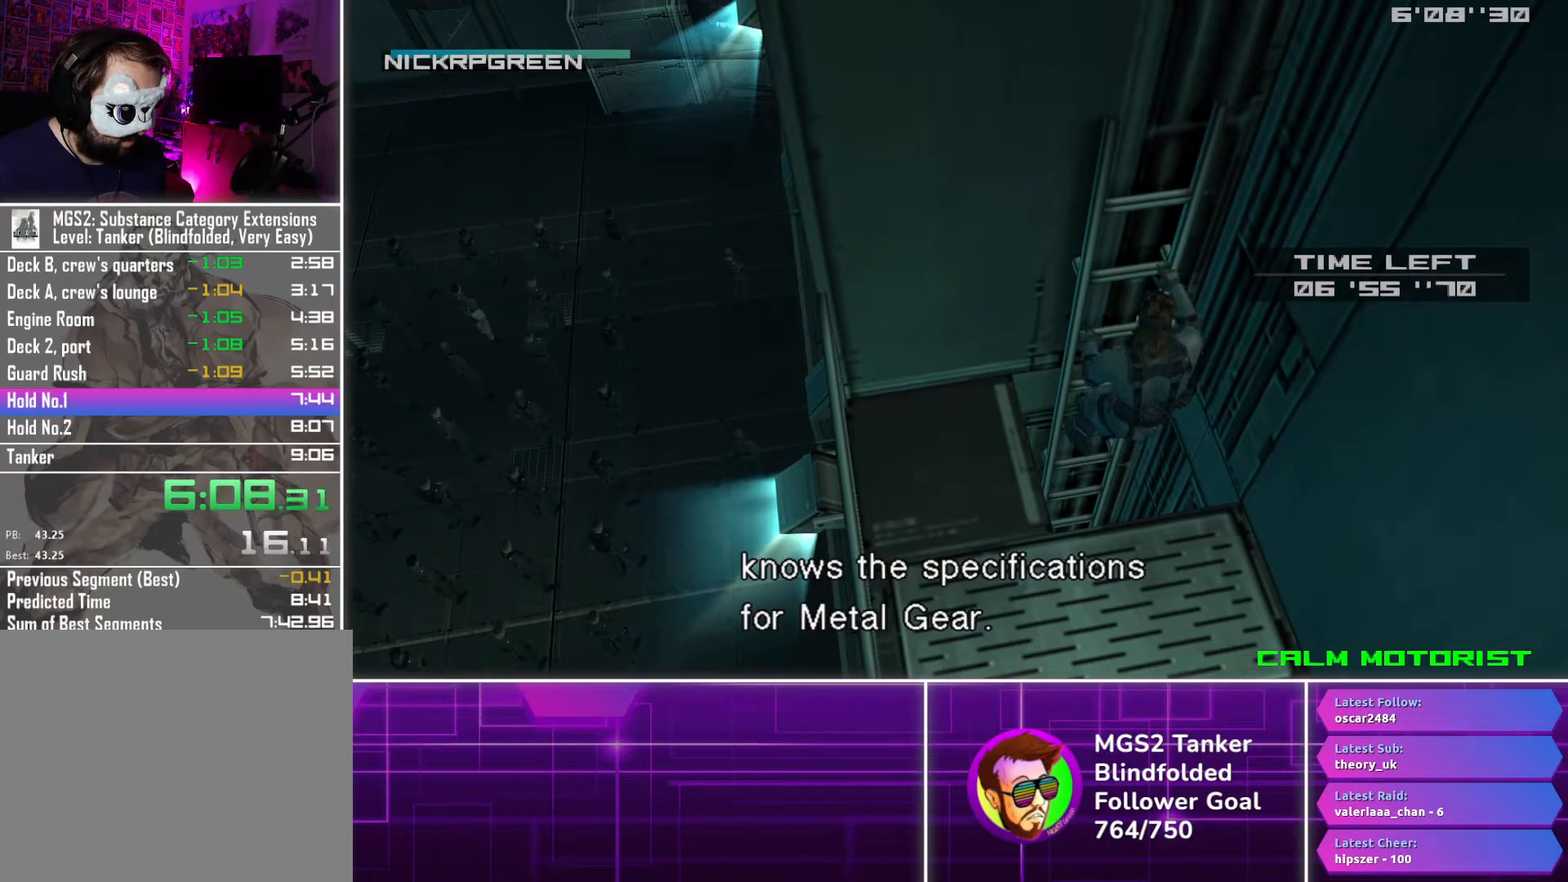
{"buttons": ["DPAD_LEFT"], "button_events": []}
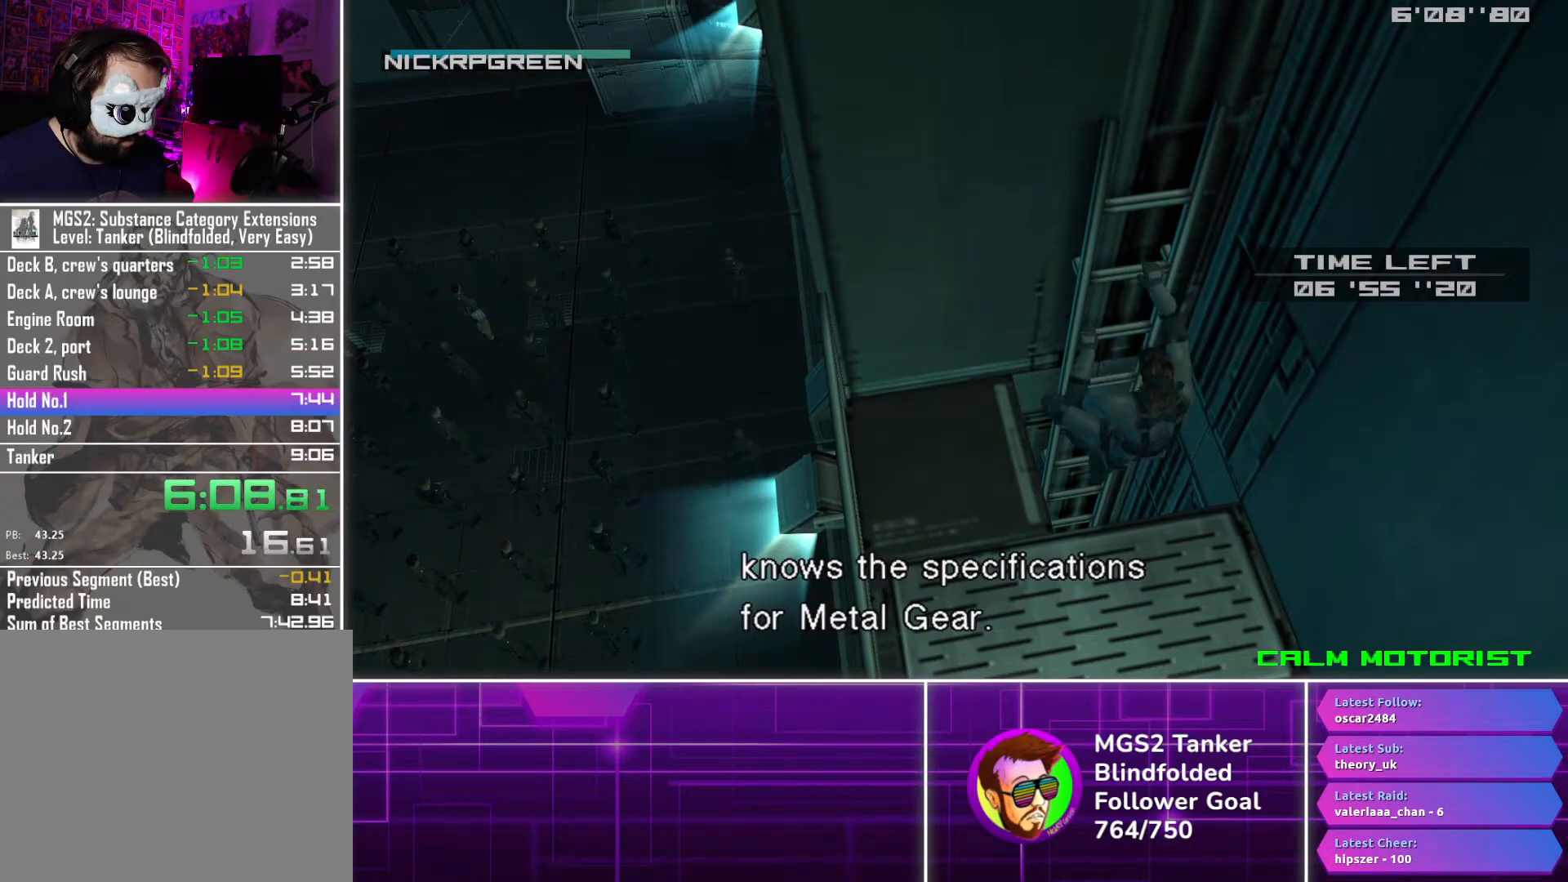
{"buttons": ["CROSS"], "button_events": [[433, "DPAD_LEFT", "up"], [483, "CROSS", "down"]]}
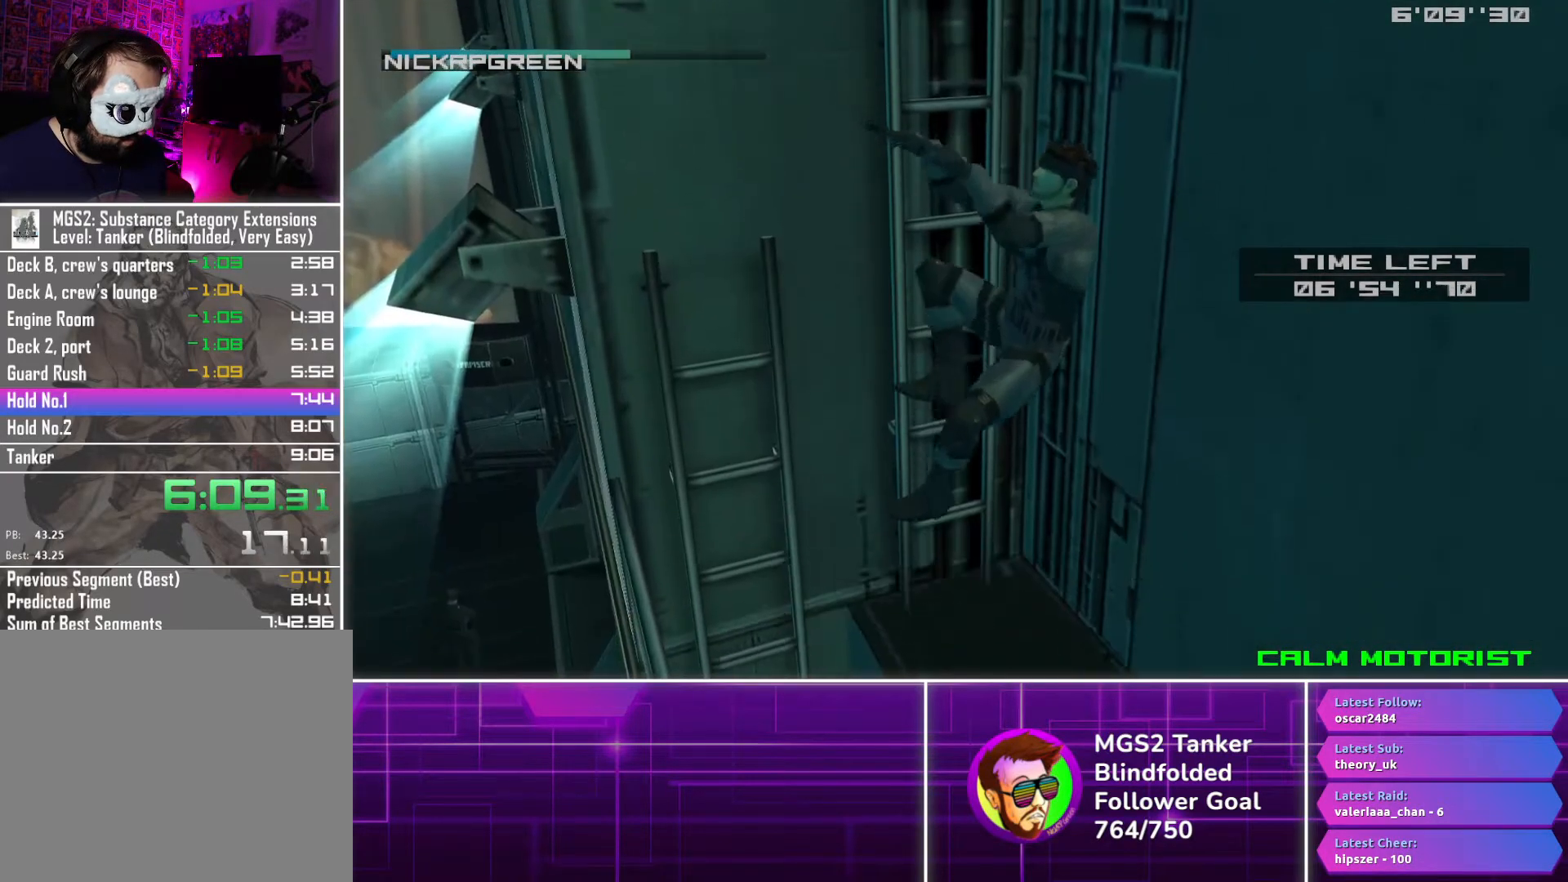
{"buttons": [], "button_events": [[67, "CROSS", "up"]]}
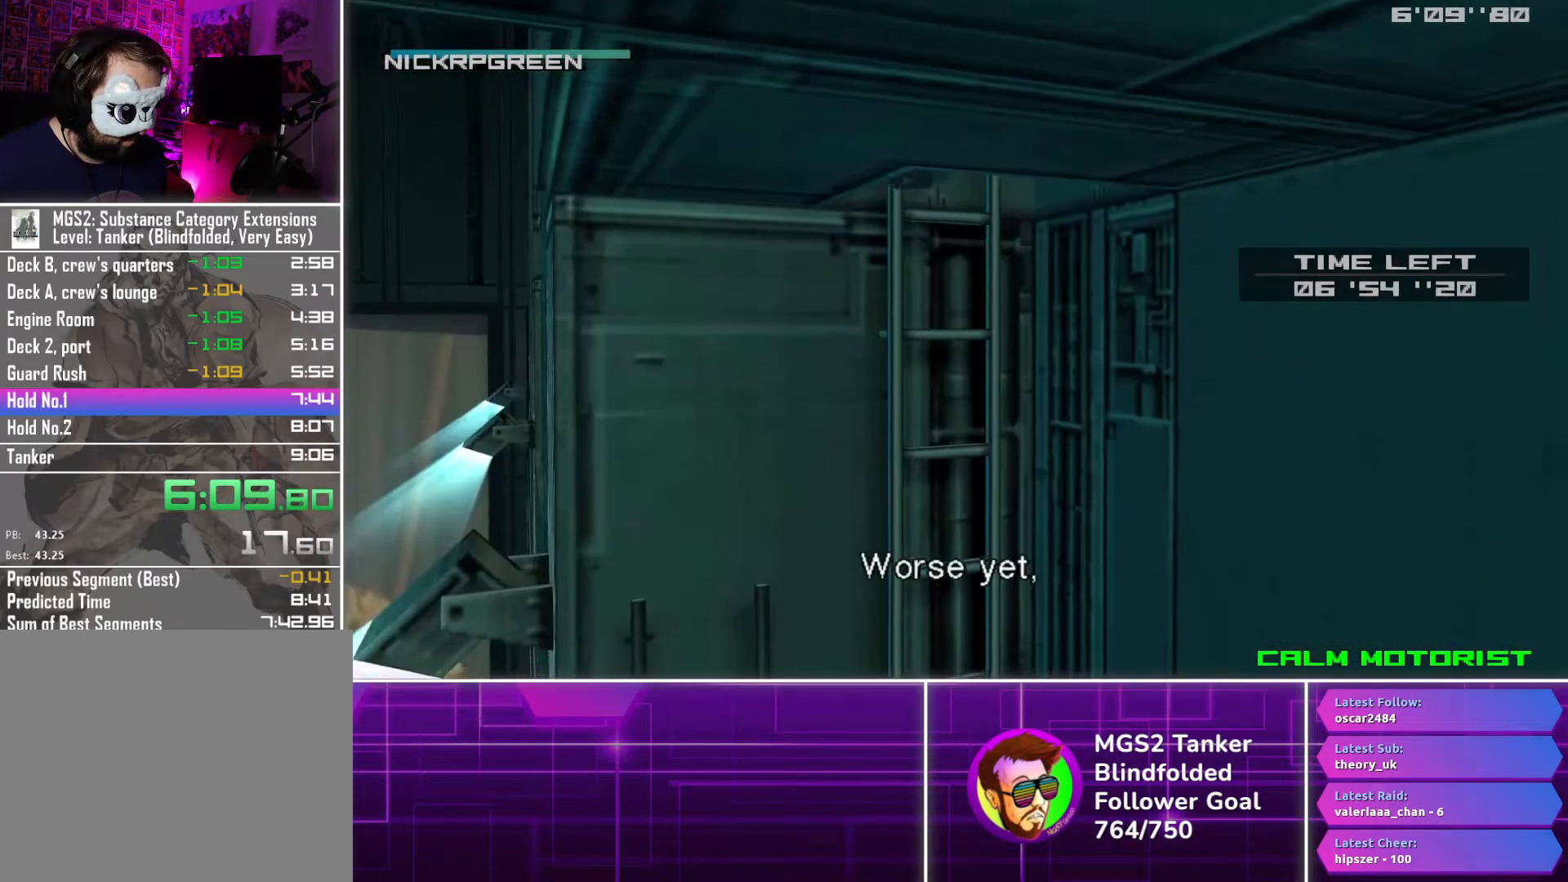
{"buttons": ["TRIANGLE"], "button_events": [[383, "DPAD_UP", "down"], [483, "DPAD_UP", "up"], [483, "TRIANGLE", "down"]]}
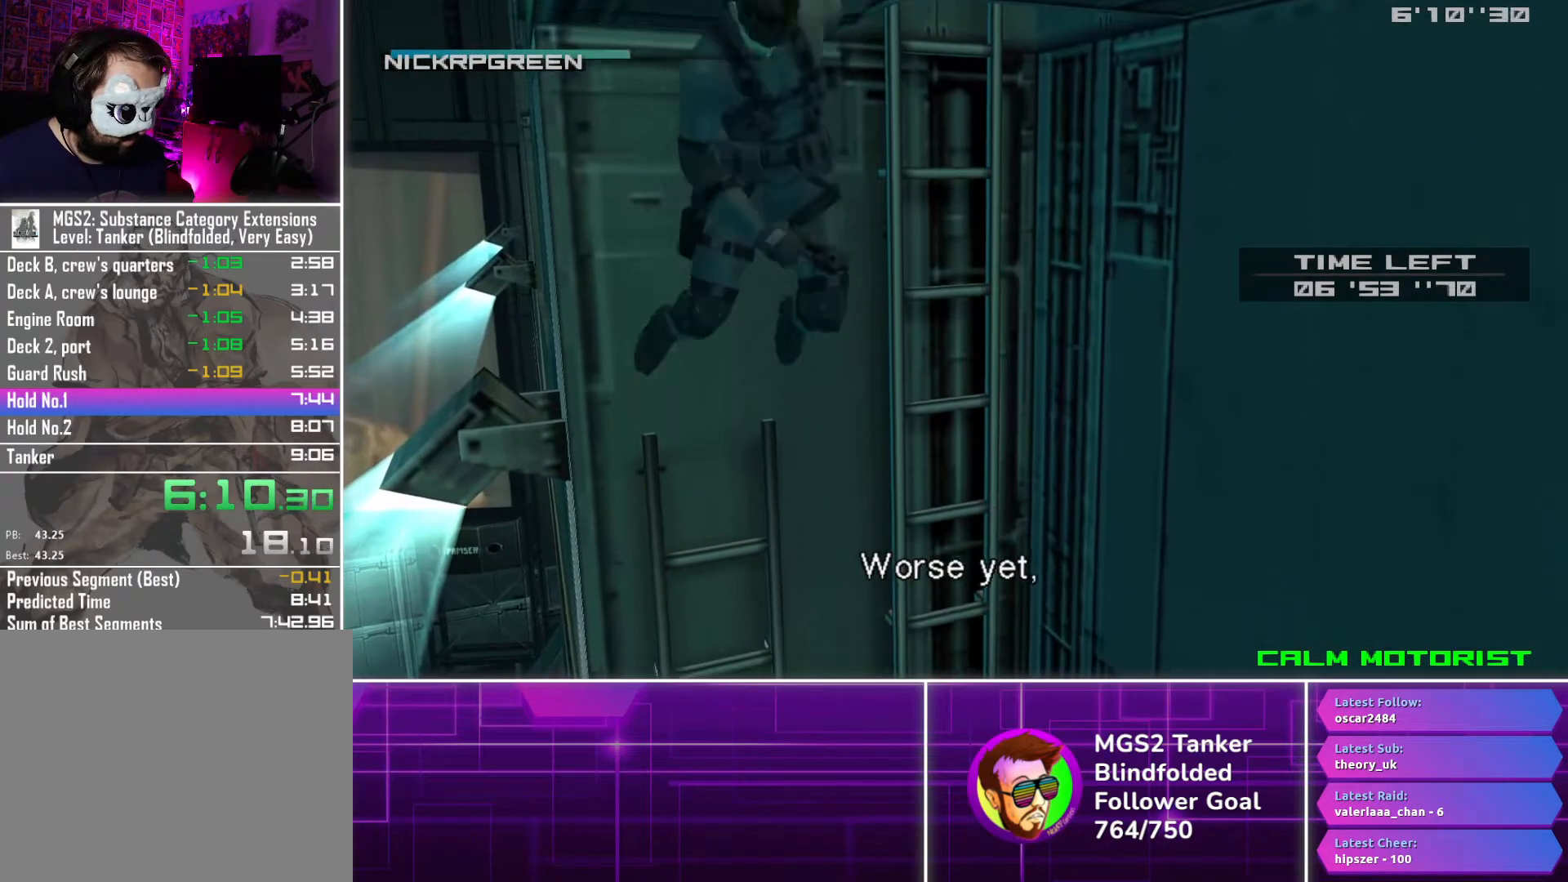
{"buttons": ["TRIANGLE"], "button_events": [[50, "TRIANGLE", "up"], [133, "TRIANGLE", "down"], [217, "TRIANGLE", "up"], [300, "TRIANGLE", "down"], [367, "TRIANGLE", "up"], [450, "TRIANGLE", "down"]]}
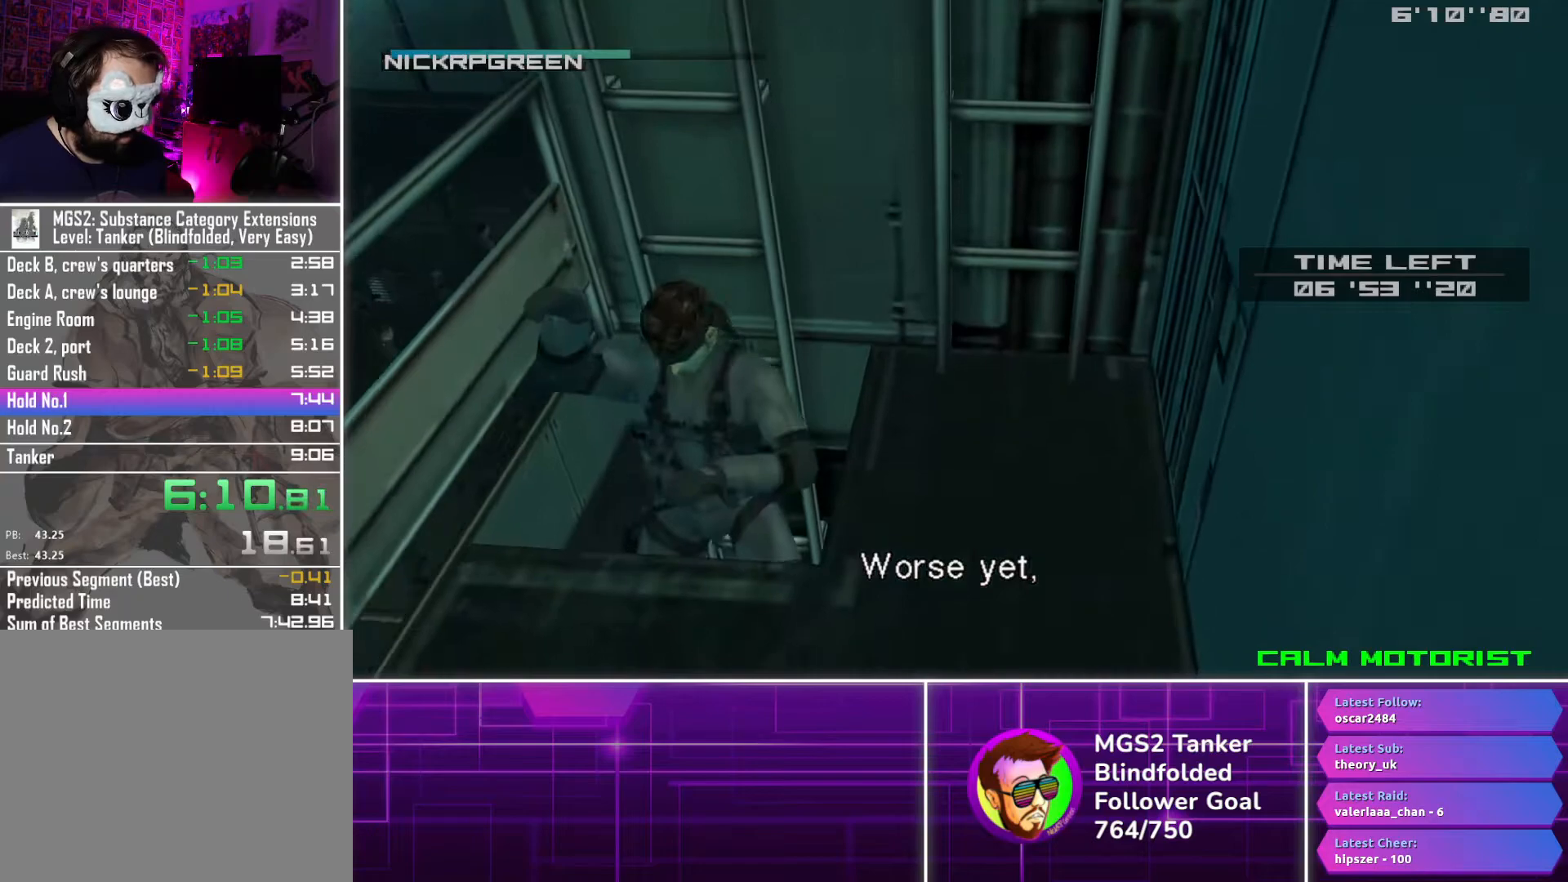
{"buttons": [], "button_events": [[33, "TRIANGLE", "up"], [100, "TRIANGLE", "down"], [183, "TRIANGLE", "up"], [250, "TRIANGLE", "down"], [350, "TRIANGLE", "up"], [417, "TRIANGLE", "down"], [500, "TRIANGLE", "up"]]}
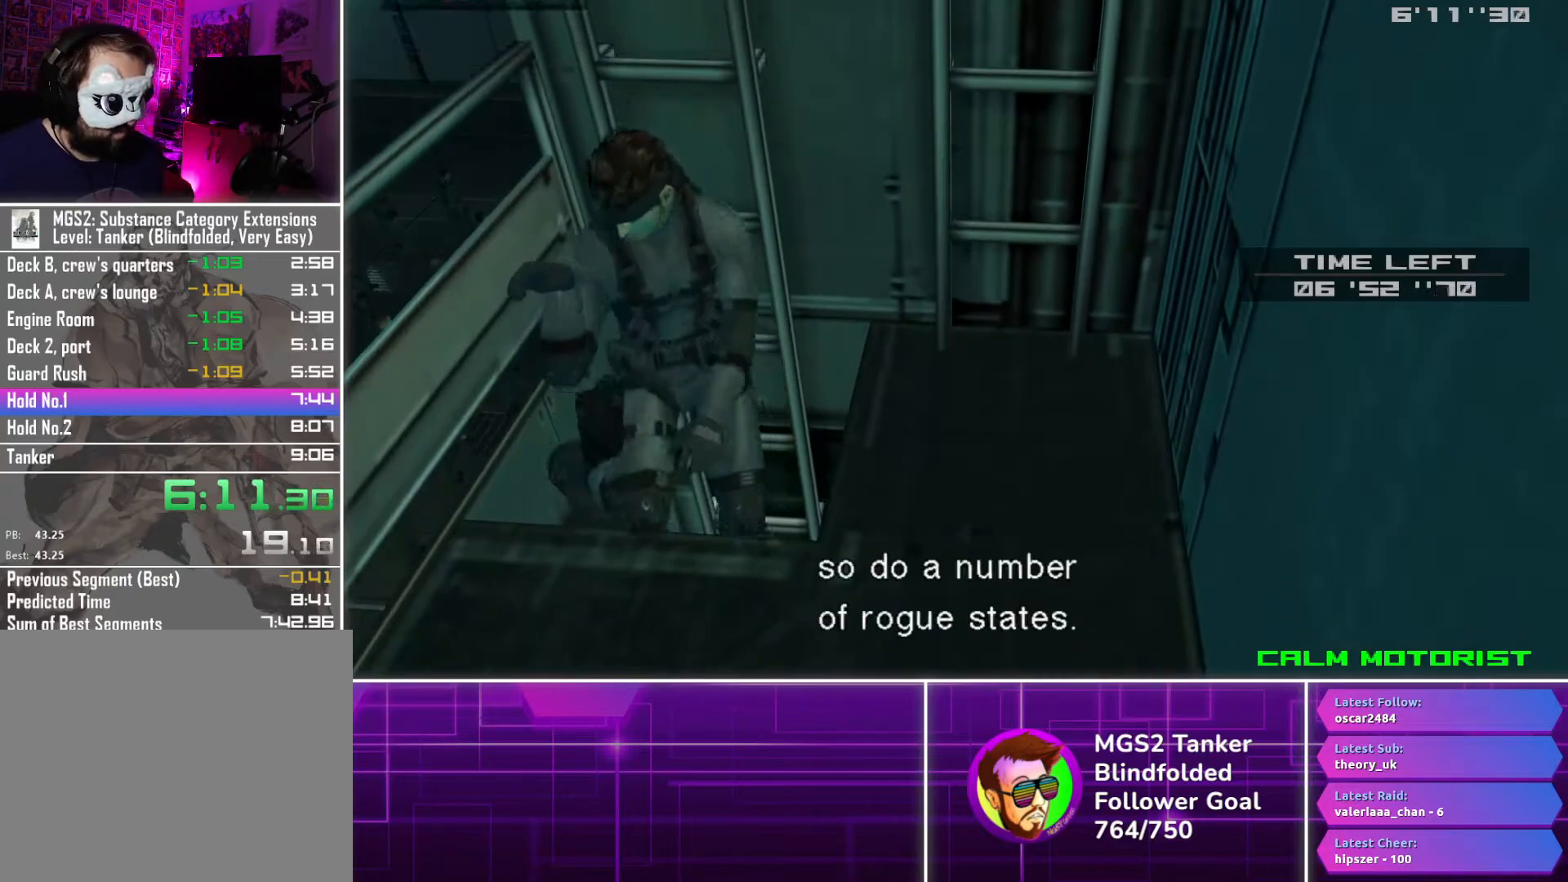
{"buttons": [], "button_events": [[67, "TRIANGLE", "down"], [150, "TRIANGLE", "up"], [233, "TRIANGLE", "down"], [317, "TRIANGLE", "up"], [400, "TRIANGLE", "down"], [483, "TRIANGLE", "up"]]}
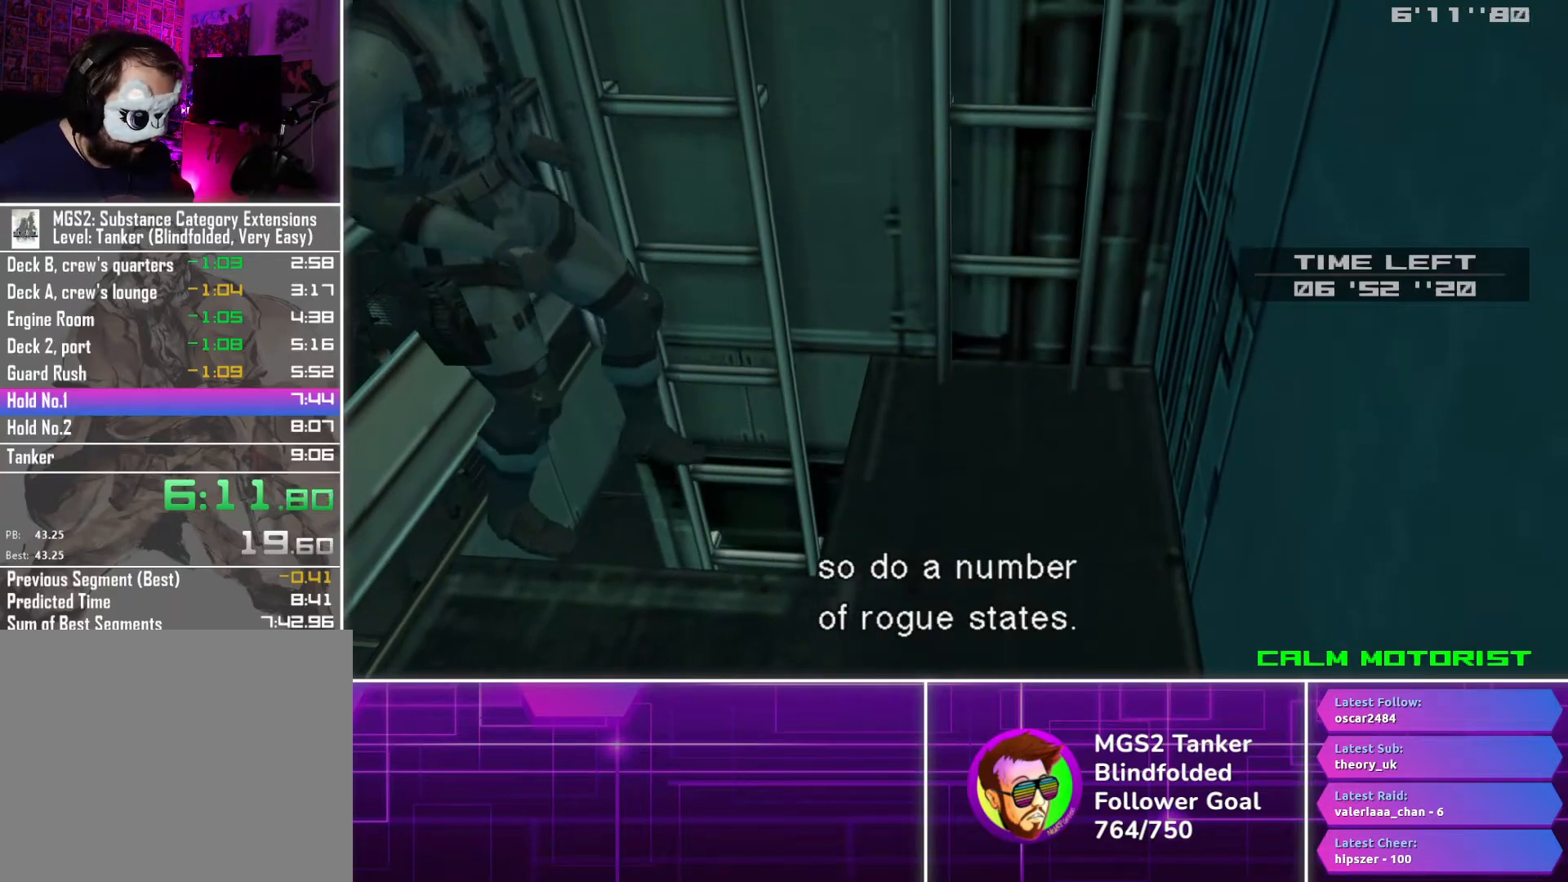
{"buttons": [], "button_events": [[50, "TRIANGLE", "down"], [133, "TRIANGLE", "up"], [200, "TRIANGLE", "down"], [283, "TRIANGLE", "up"], [367, "TRIANGLE", "down"], [450, "TRIANGLE", "up"]]}
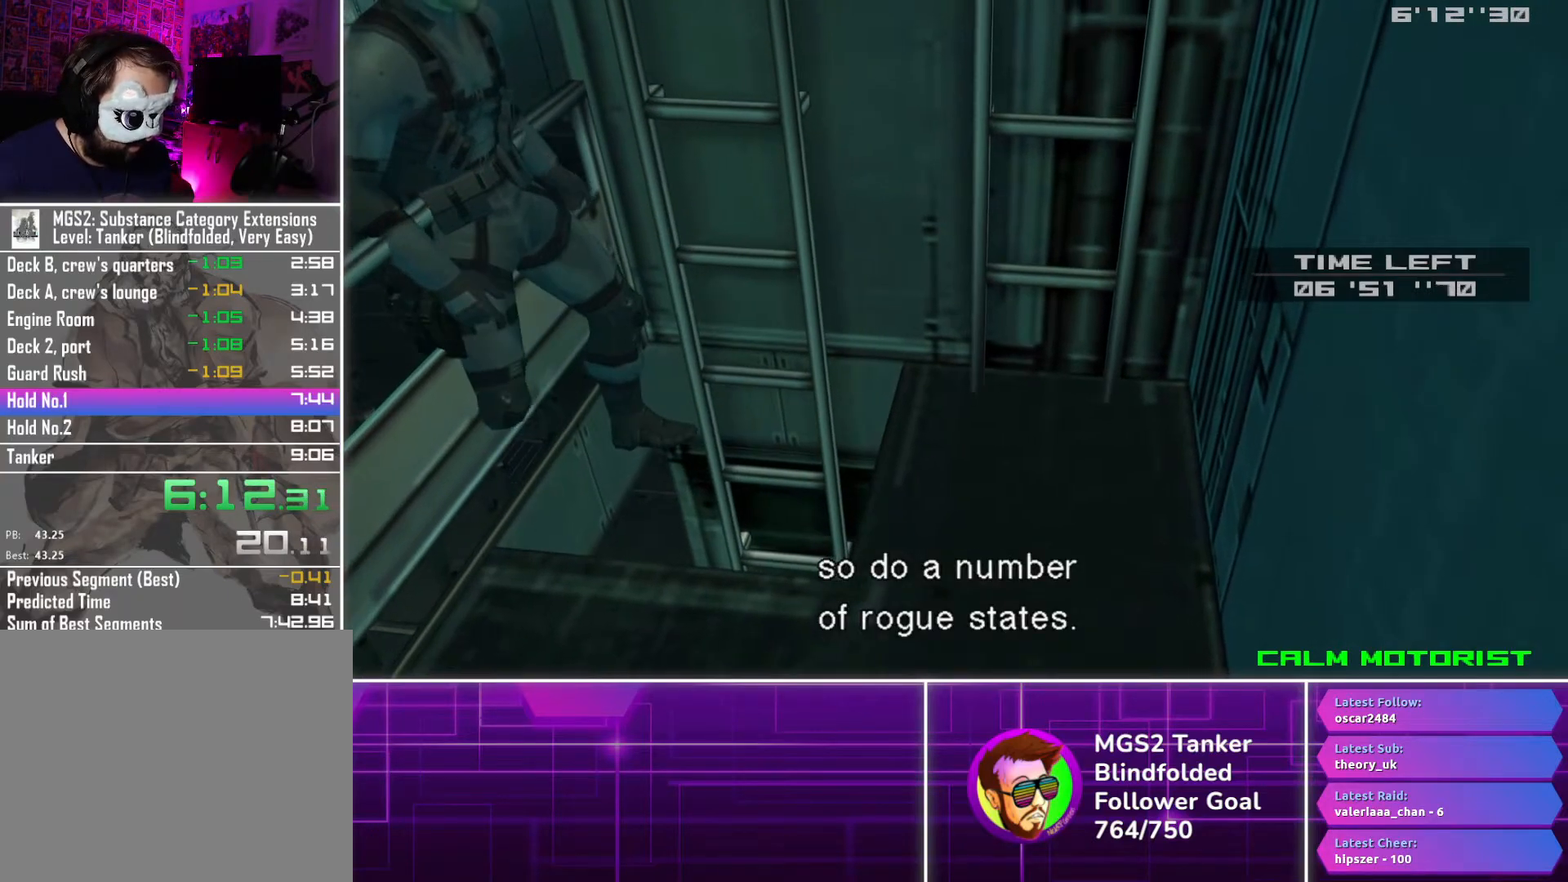
{"buttons": [], "button_events": [[33, "TRIANGLE", "down"], [117, "TRIANGLE", "up"], [200, "TRIANGLE", "down"], [283, "TRIANGLE", "up"], [350, "TRIANGLE", "down"], [433, "TRIANGLE", "up"]]}
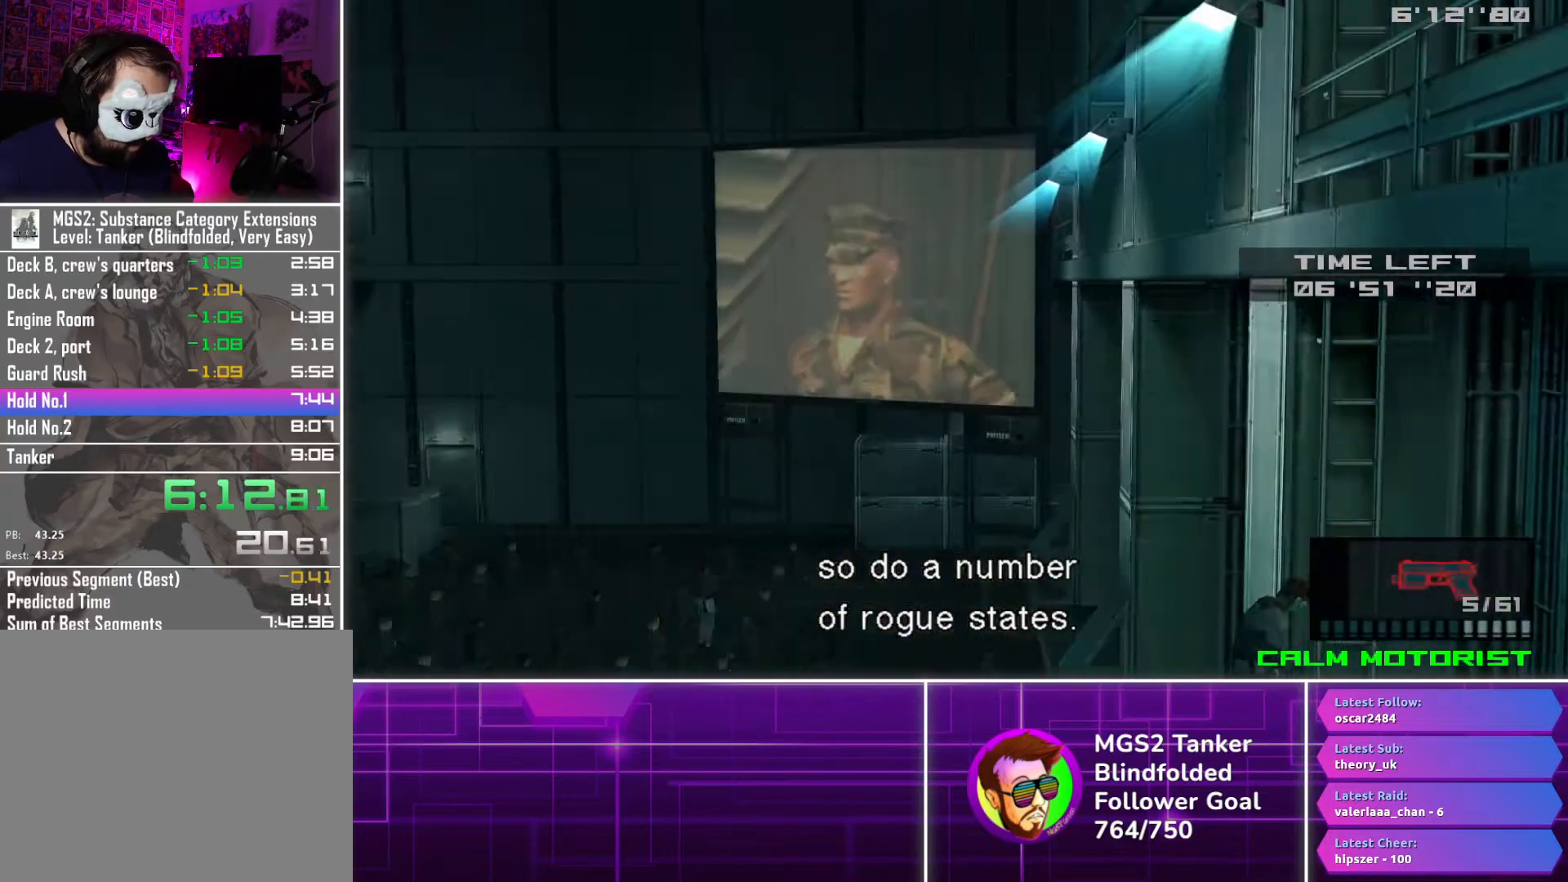
{"buttons": [], "button_events": [[17, "TRIANGLE", "down"], [100, "TRIANGLE", "up"]]}
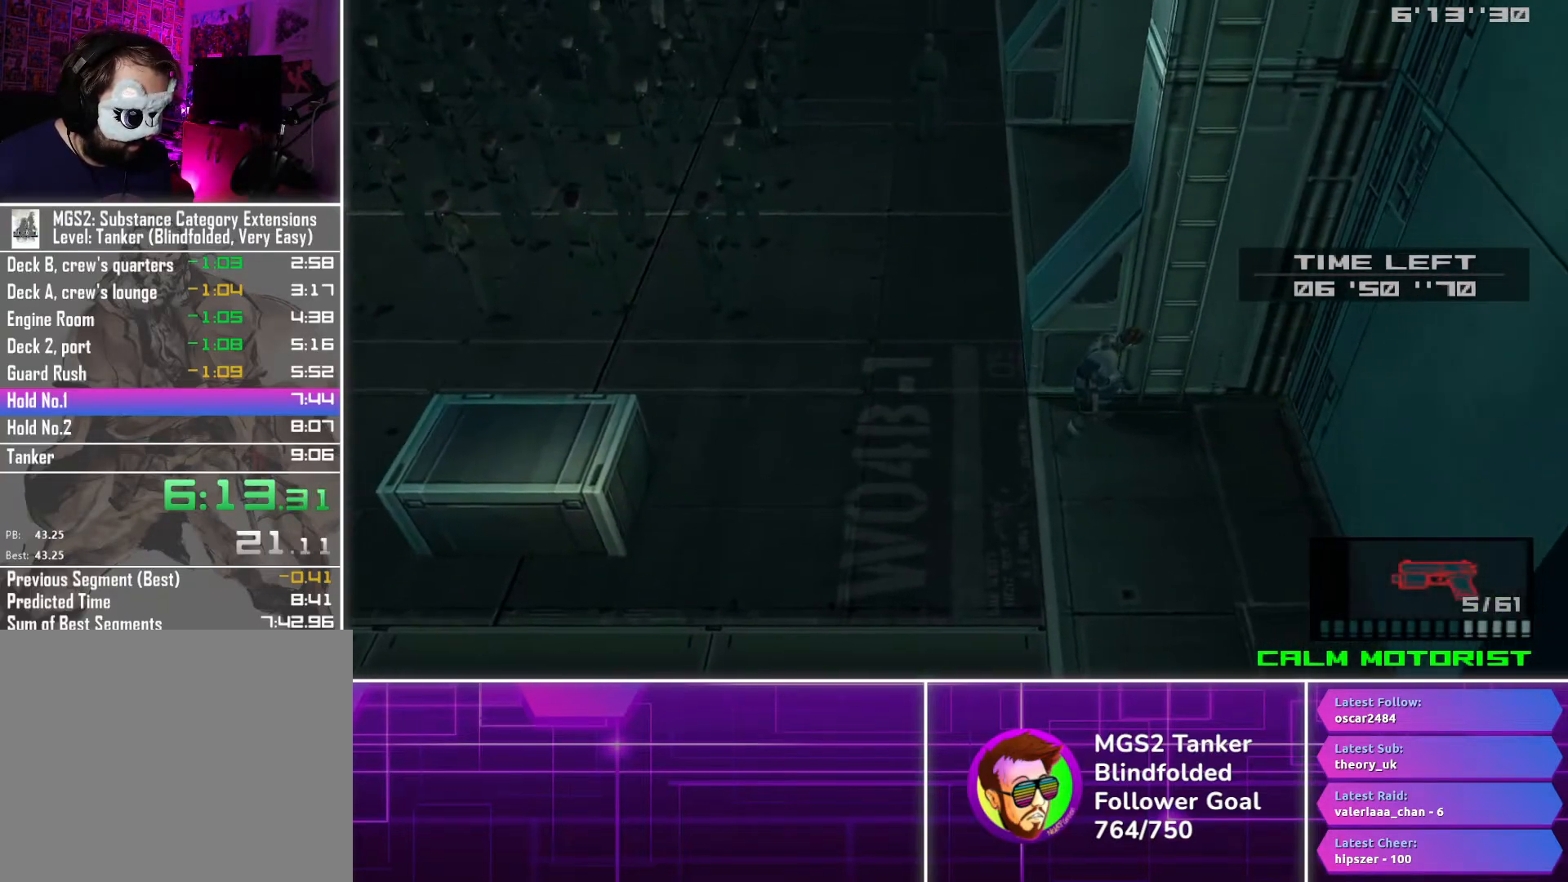
{"buttons": ["DPAD_LEFT"], "button_events": [[17, "CROSS", "down"], [83, "CROSS", "up"], [483, "DPAD_LEFT", "down"]]}